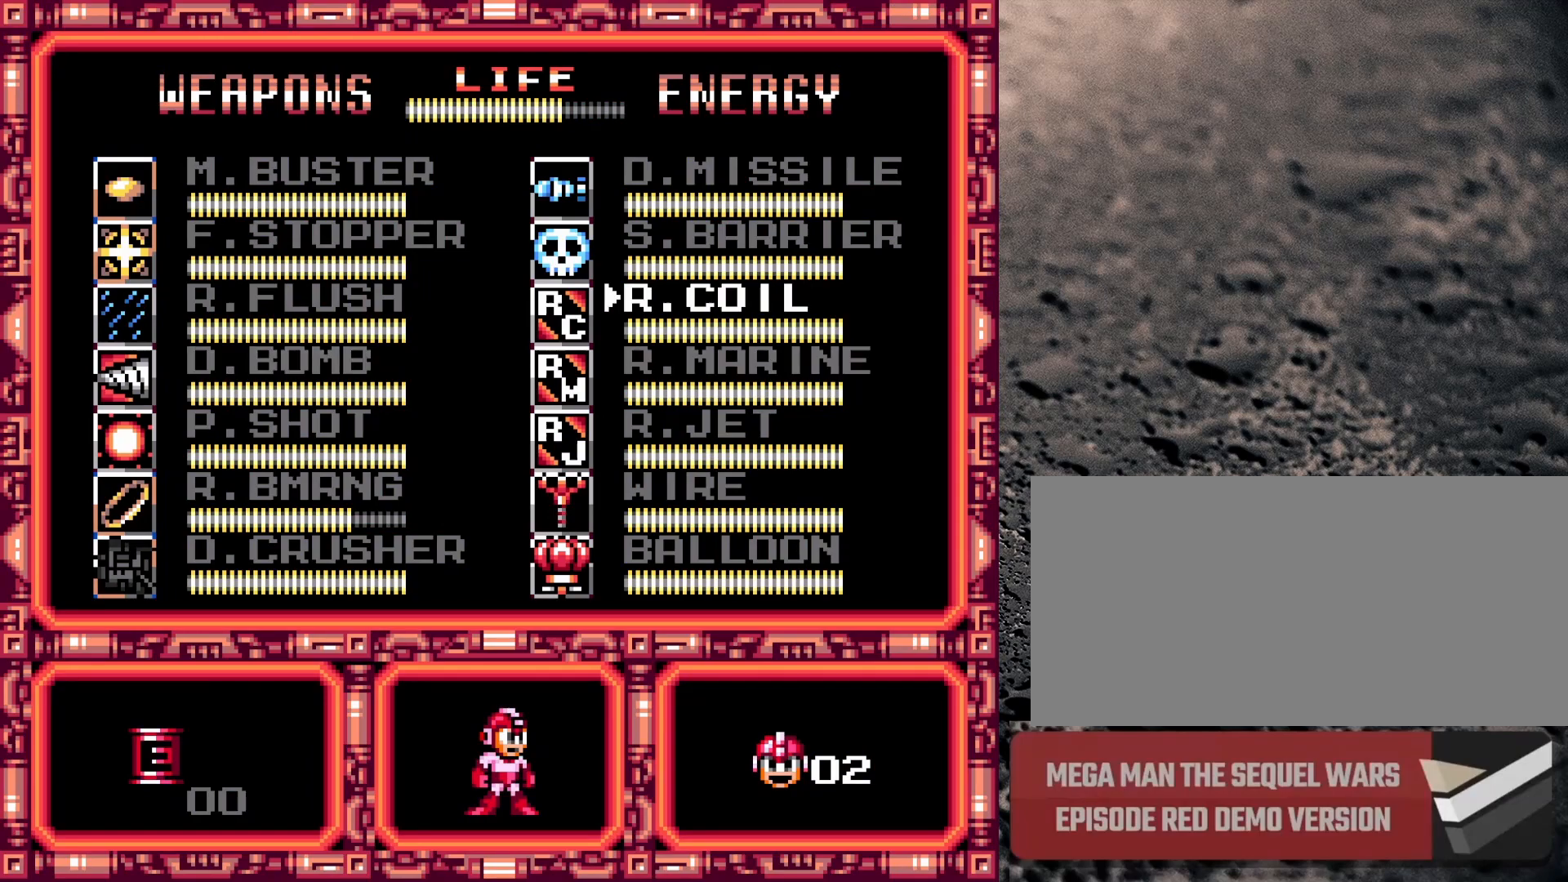
Gameplay with a controller (Nintendo layout); each line is a JSON object with the inputs held at the frame after it. "events" lists button and stick changes between this image and that frame as [ms after this image, input, new state], when the widget could be followed in between. Not read: L3 R3.
{"buttons": [], "events": [[50, "DPAD_UP", "up"], [133, "DPAD_UP", "down"], [200, "DPAD_UP", "up"]]}
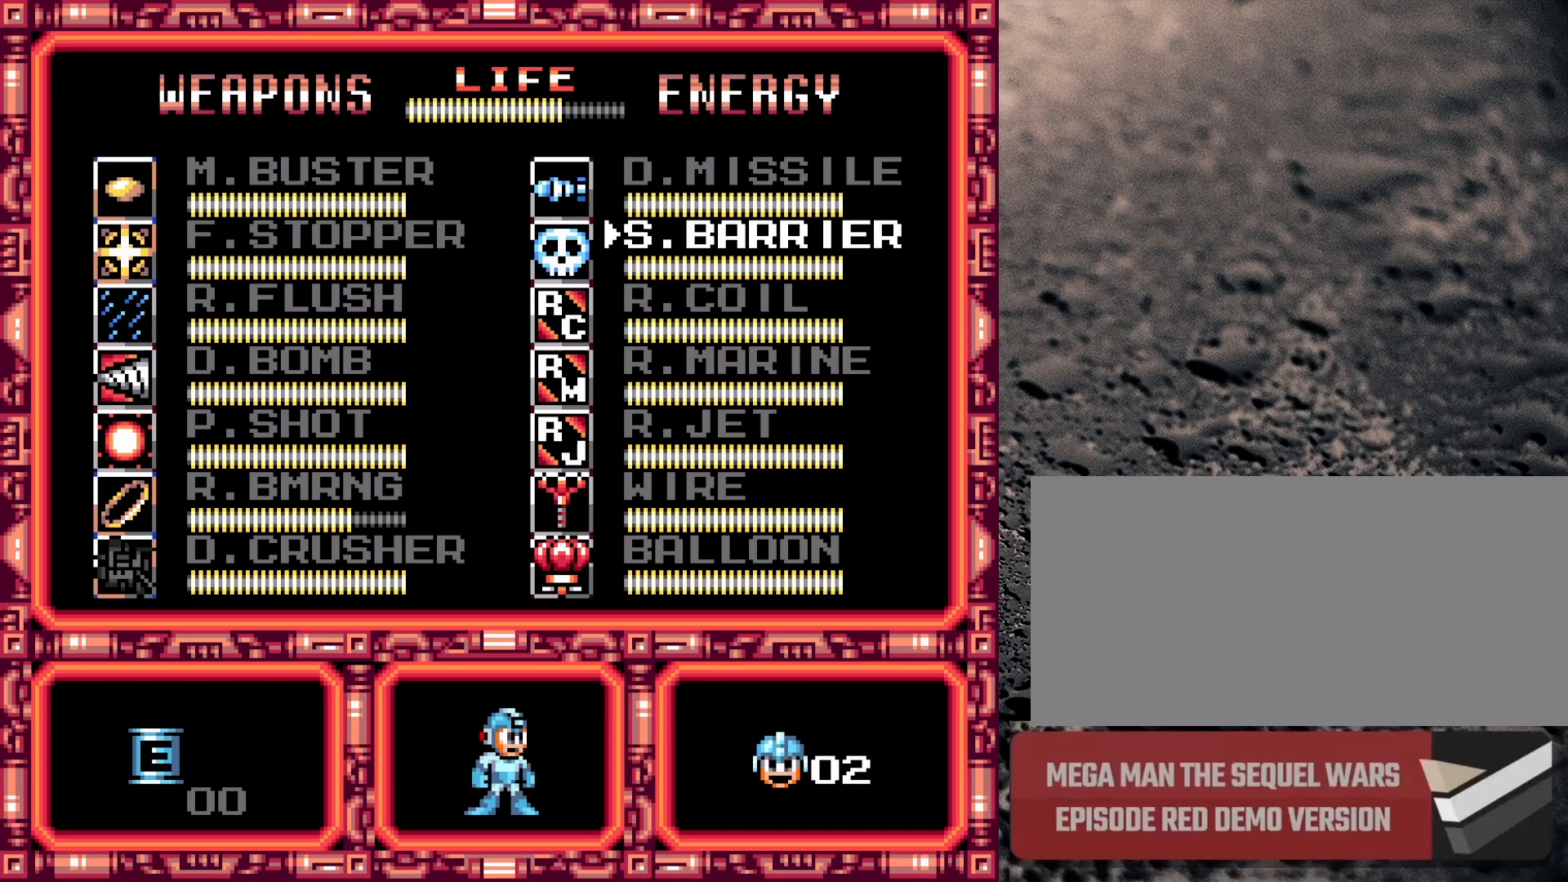
{"buttons": [], "events": [[233, "START", "down"], [500, "START", "up"]]}
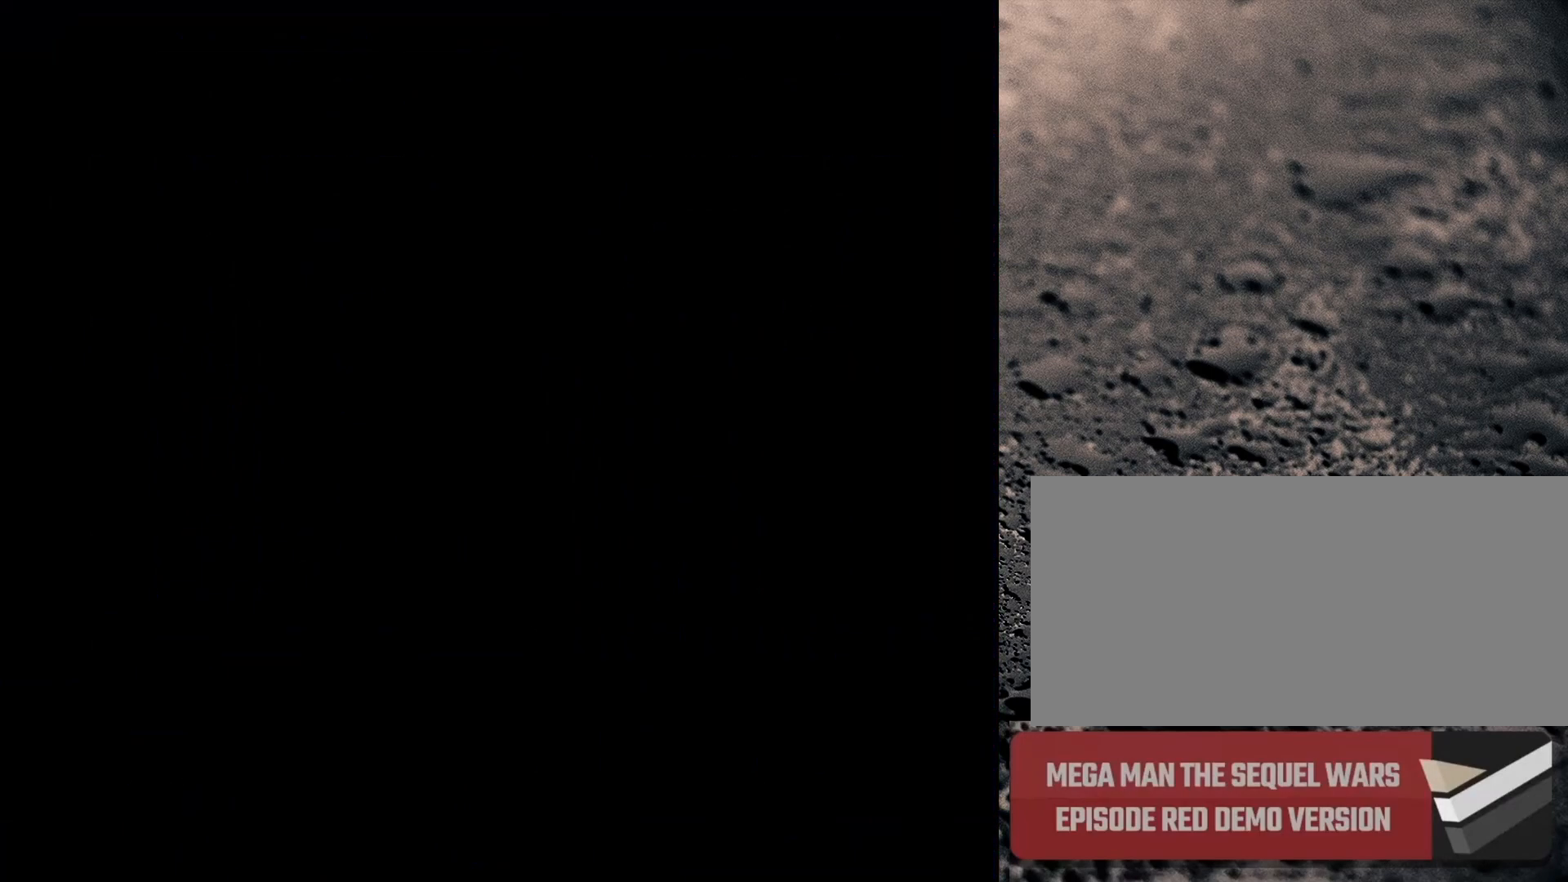
{"buttons": ["DPAD_RIGHT"], "events": [[283, "DPAD_RIGHT", "down"]]}
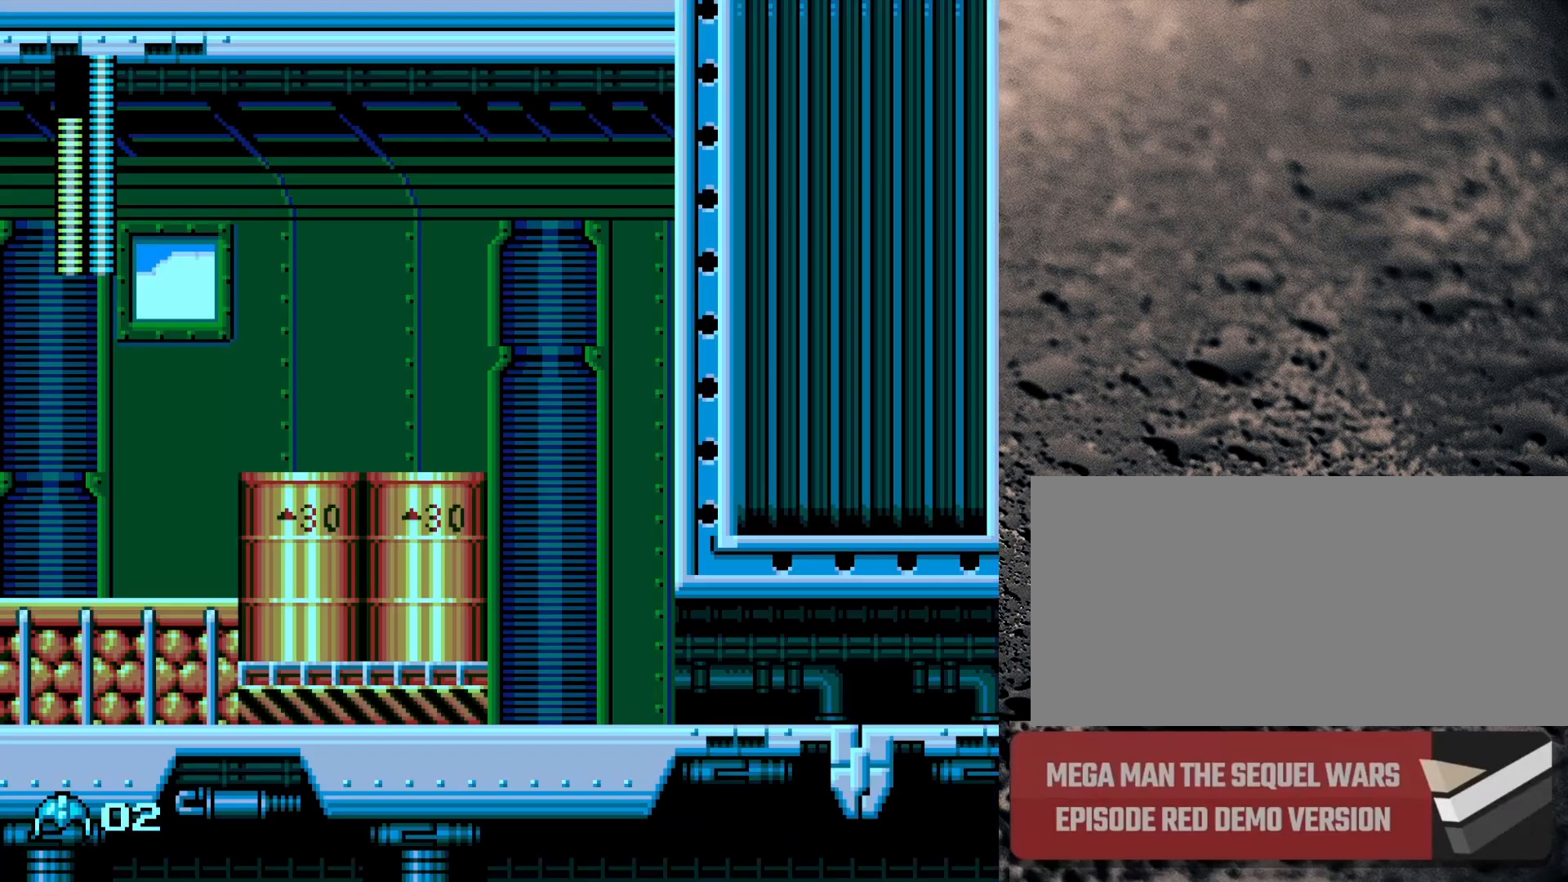
{"buttons": ["Y", "DPAD_RIGHT"], "events": [[500, "Y", "down"]]}
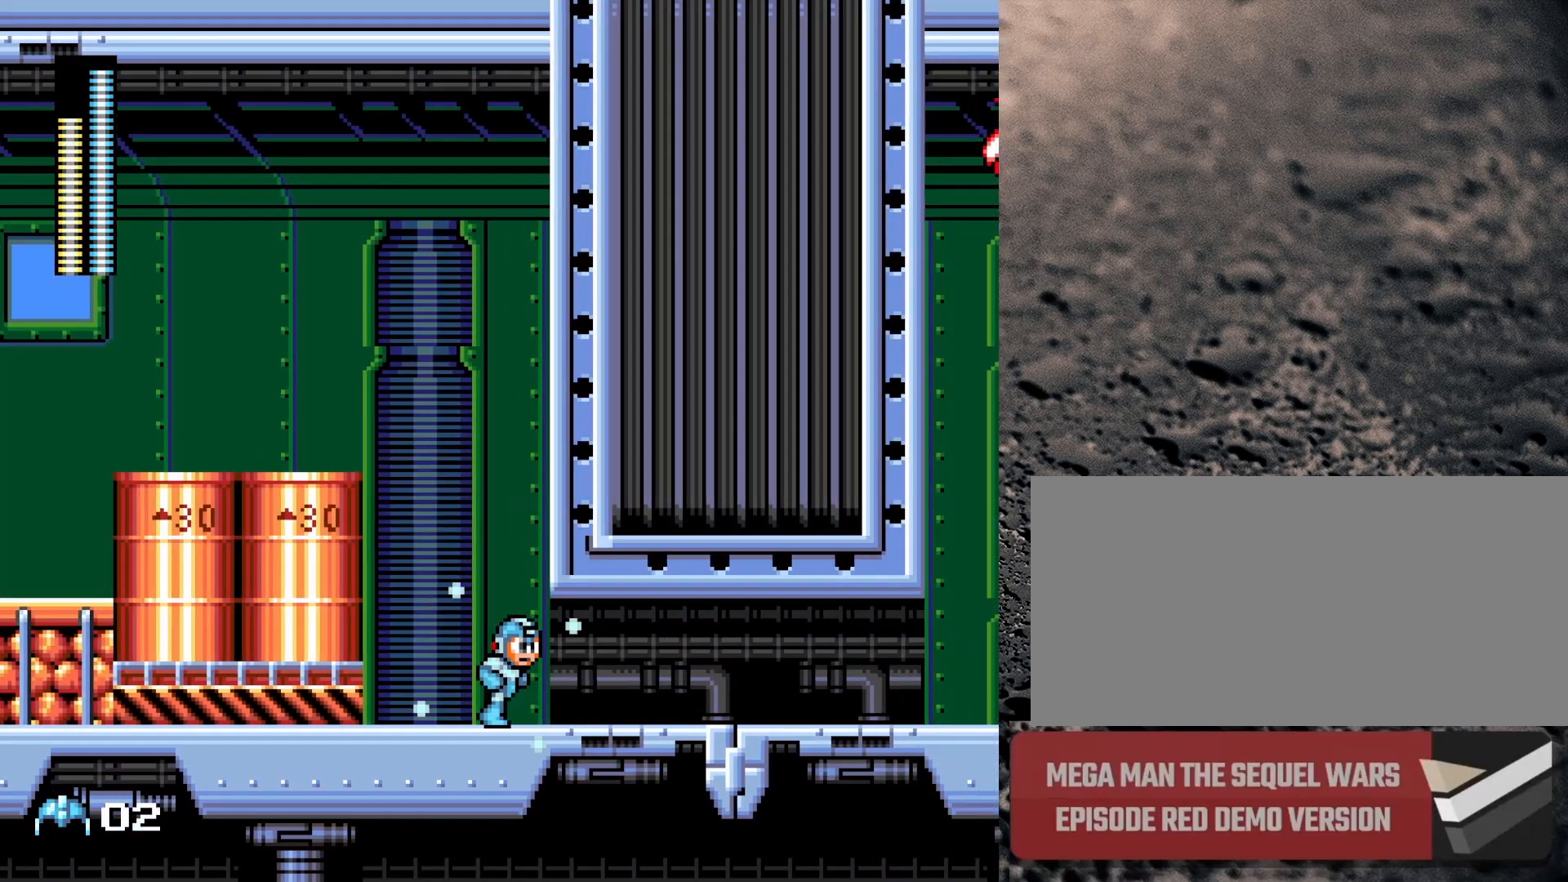
{"buttons": ["DPAD_RIGHT"], "events": [[183, "DPAD_RIGHT", "up"], [233, "DPAD_RIGHT", "down"], [233, "Y", "up"]]}
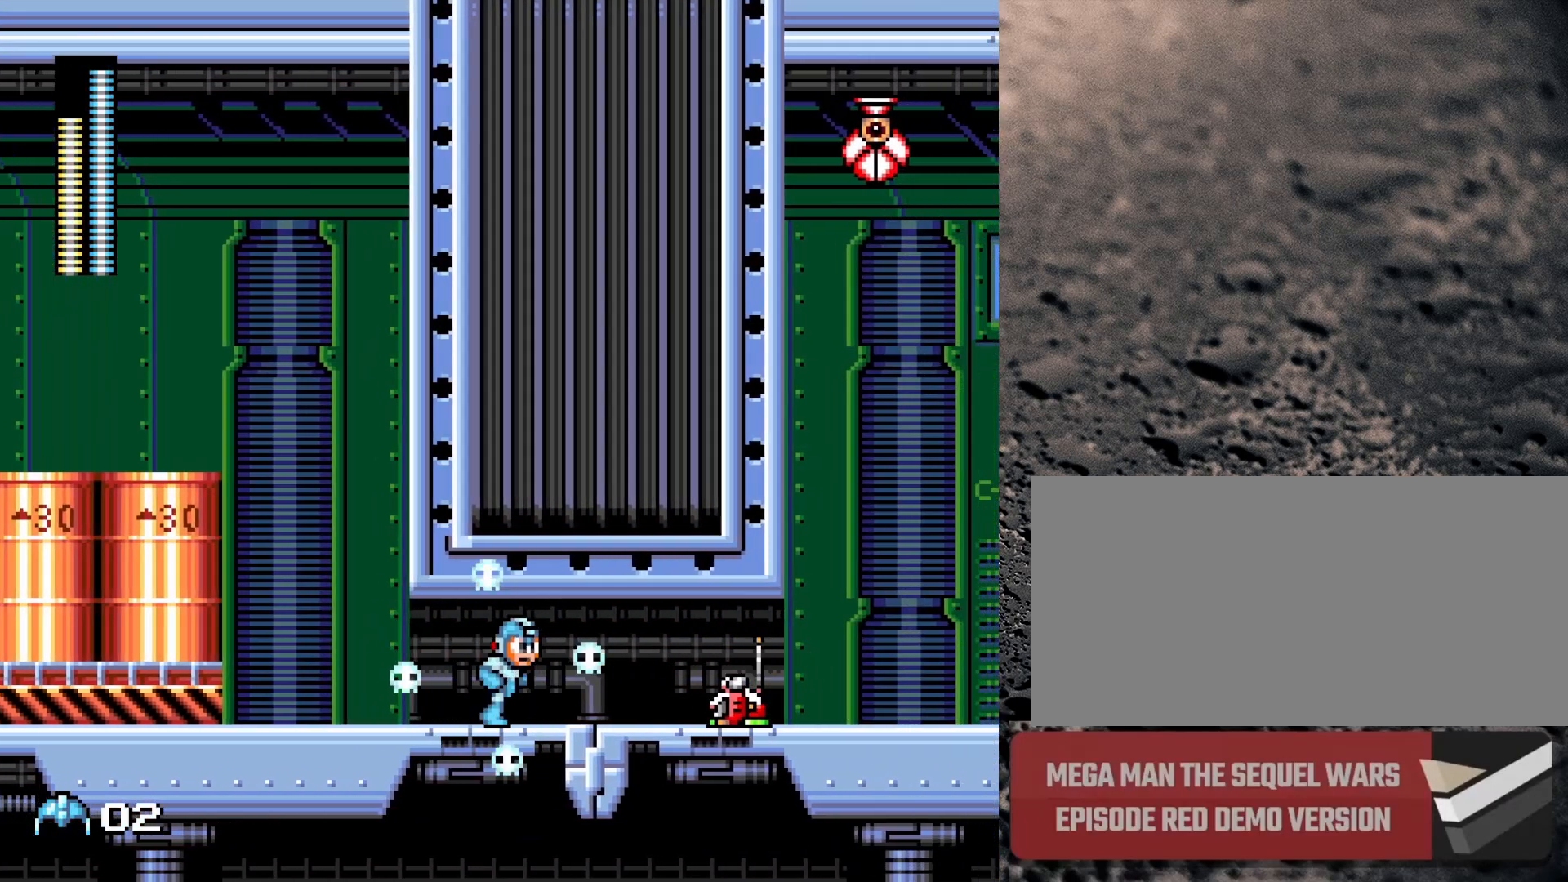
{"buttons": ["Y"], "events": [[133, "DPAD_RIGHT", "up"], [467, "Y", "down"]]}
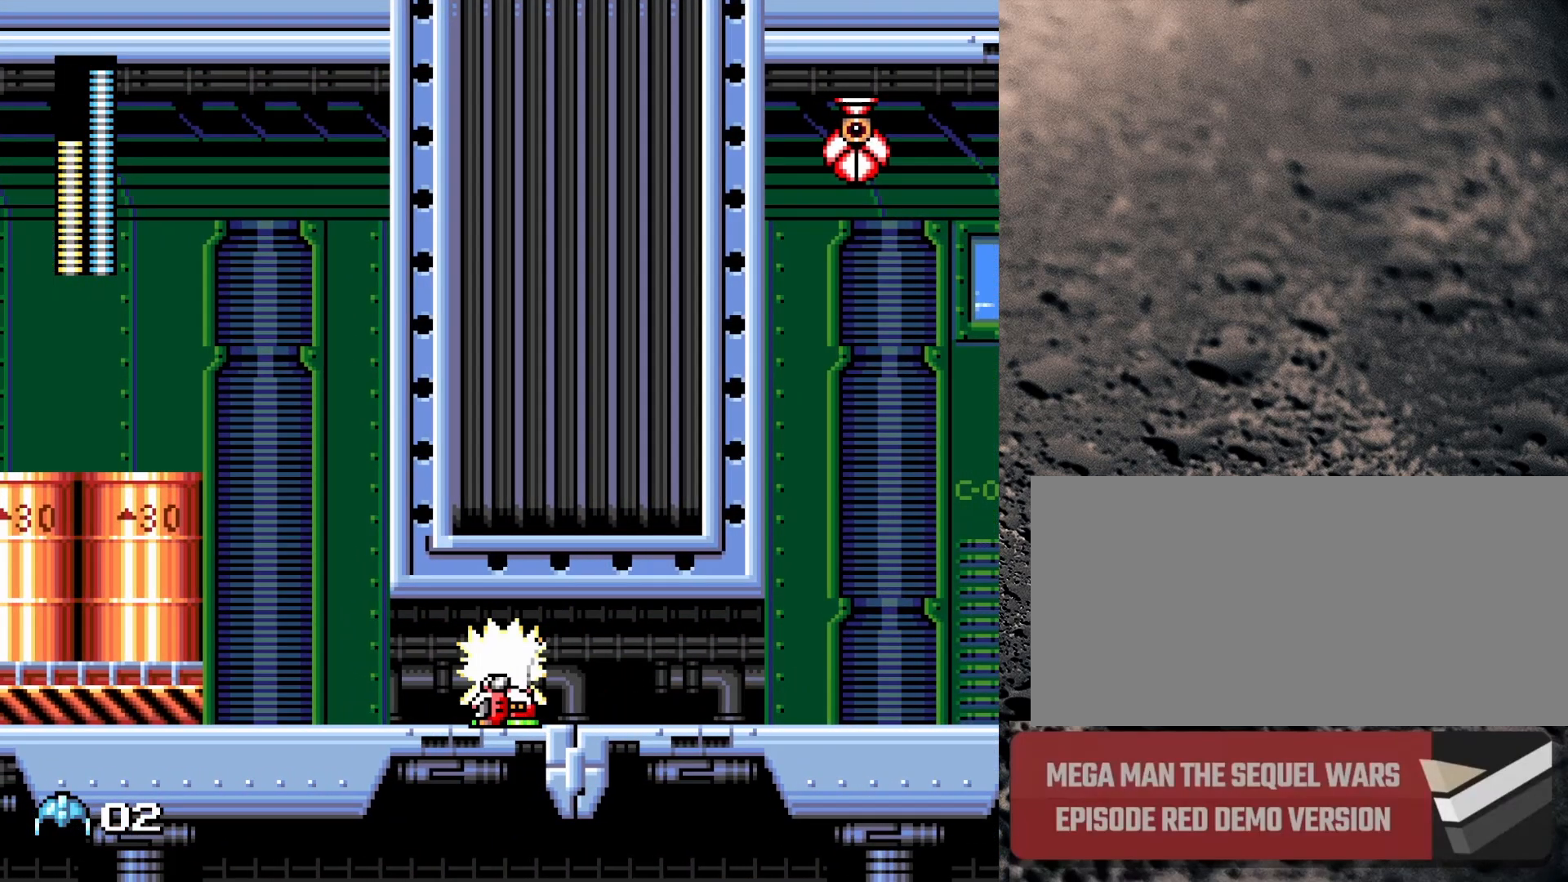
{"buttons": ["Y", "DPAD_RIGHT"], "events": [[83, "DPAD_RIGHT", "down"], [133, "Y", "up"], [300, "Y", "down"], [450, "Y", "up"], [483, "Y", "down"]]}
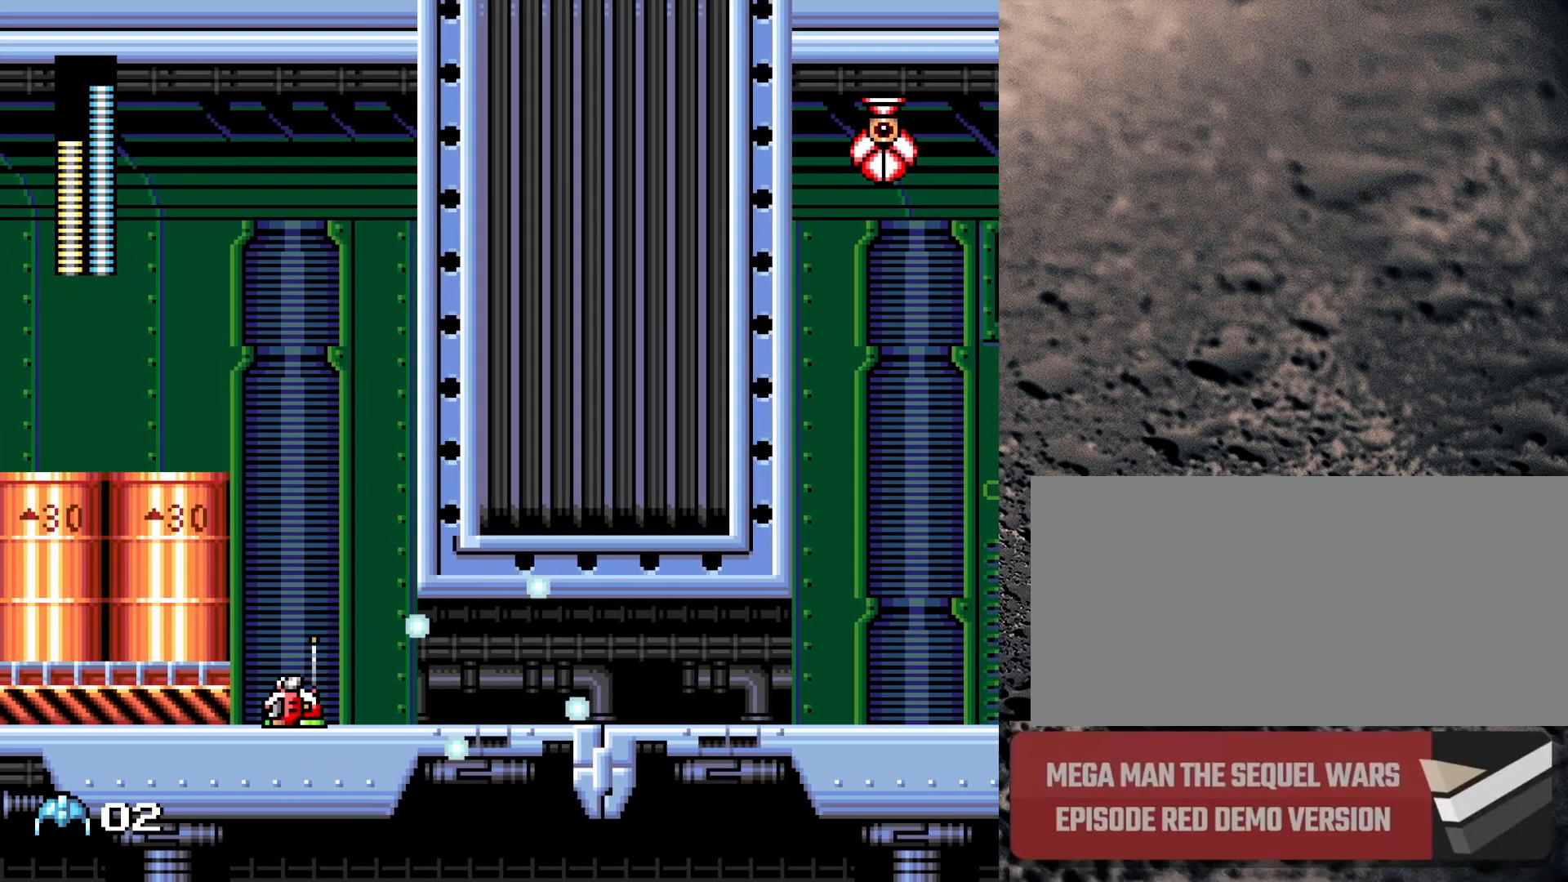
{"buttons": ["B", "DPAD_DOWN", "DPAD_RIGHT"], "events": [[133, "Y", "up"], [150, "DPAD_DOWN", "down"], [250, "B", "down"]]}
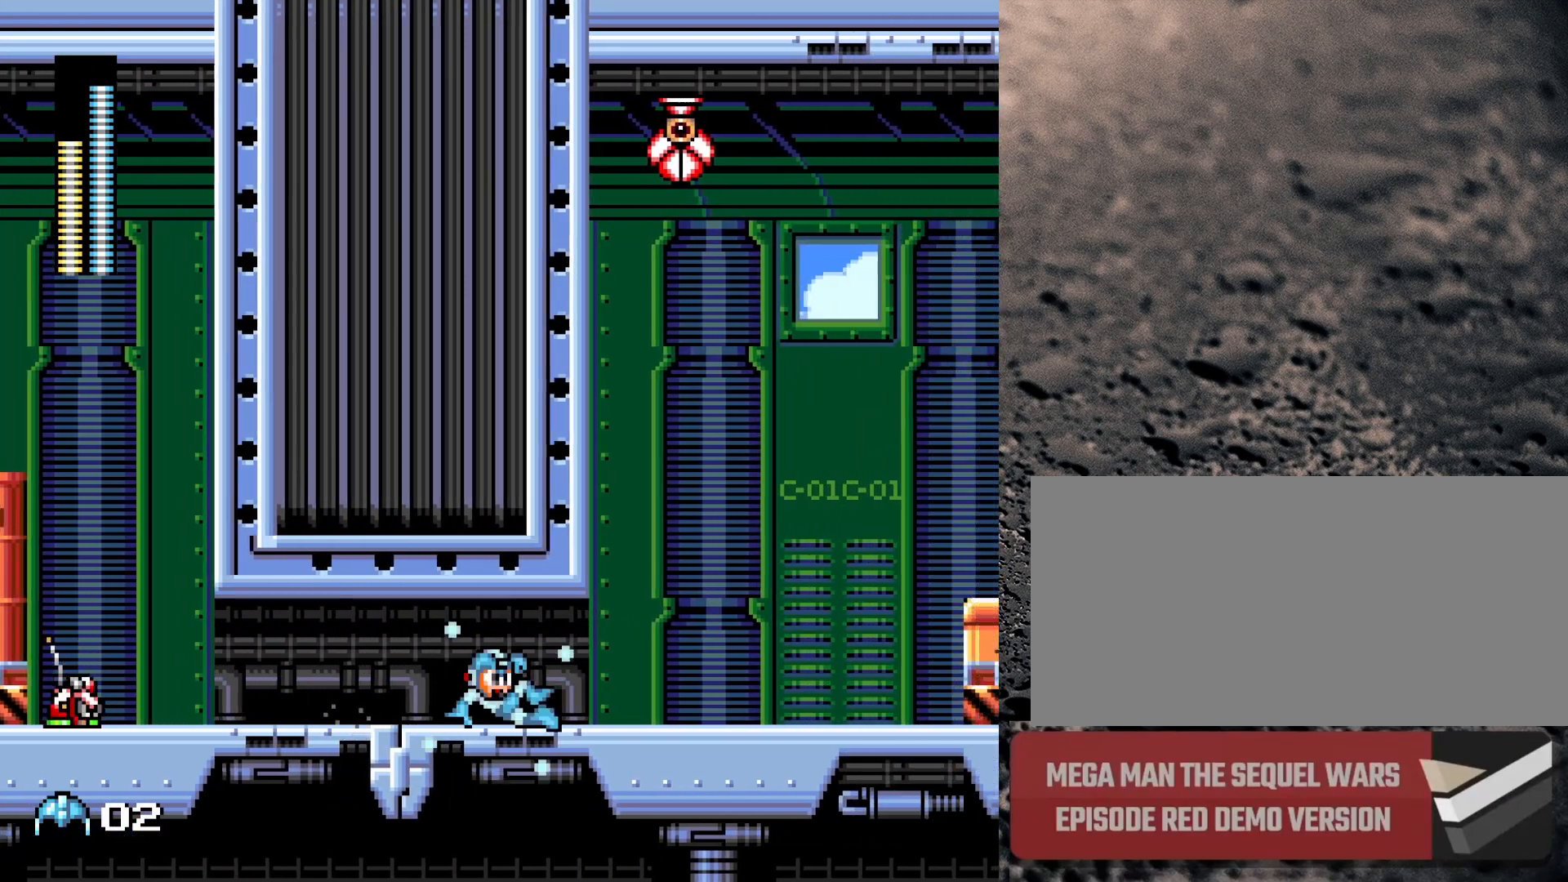
{"buttons": ["DPAD_RIGHT"], "events": [[100, "DPAD_DOWN", "up"], [317, "B", "up"]]}
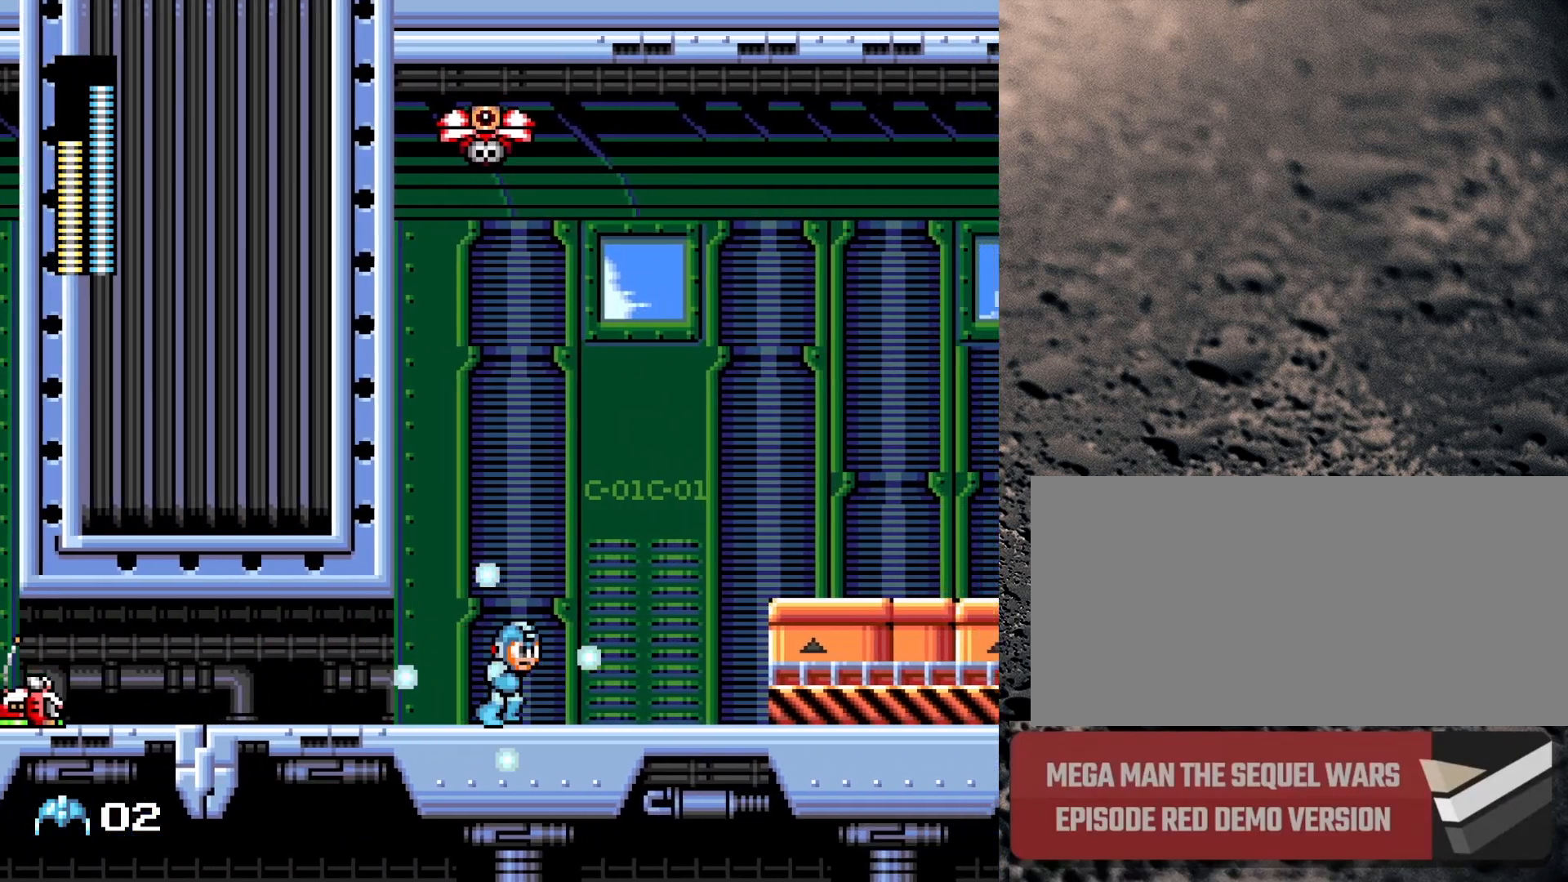
{"buttons": ["DPAD_RIGHT"], "events": []}
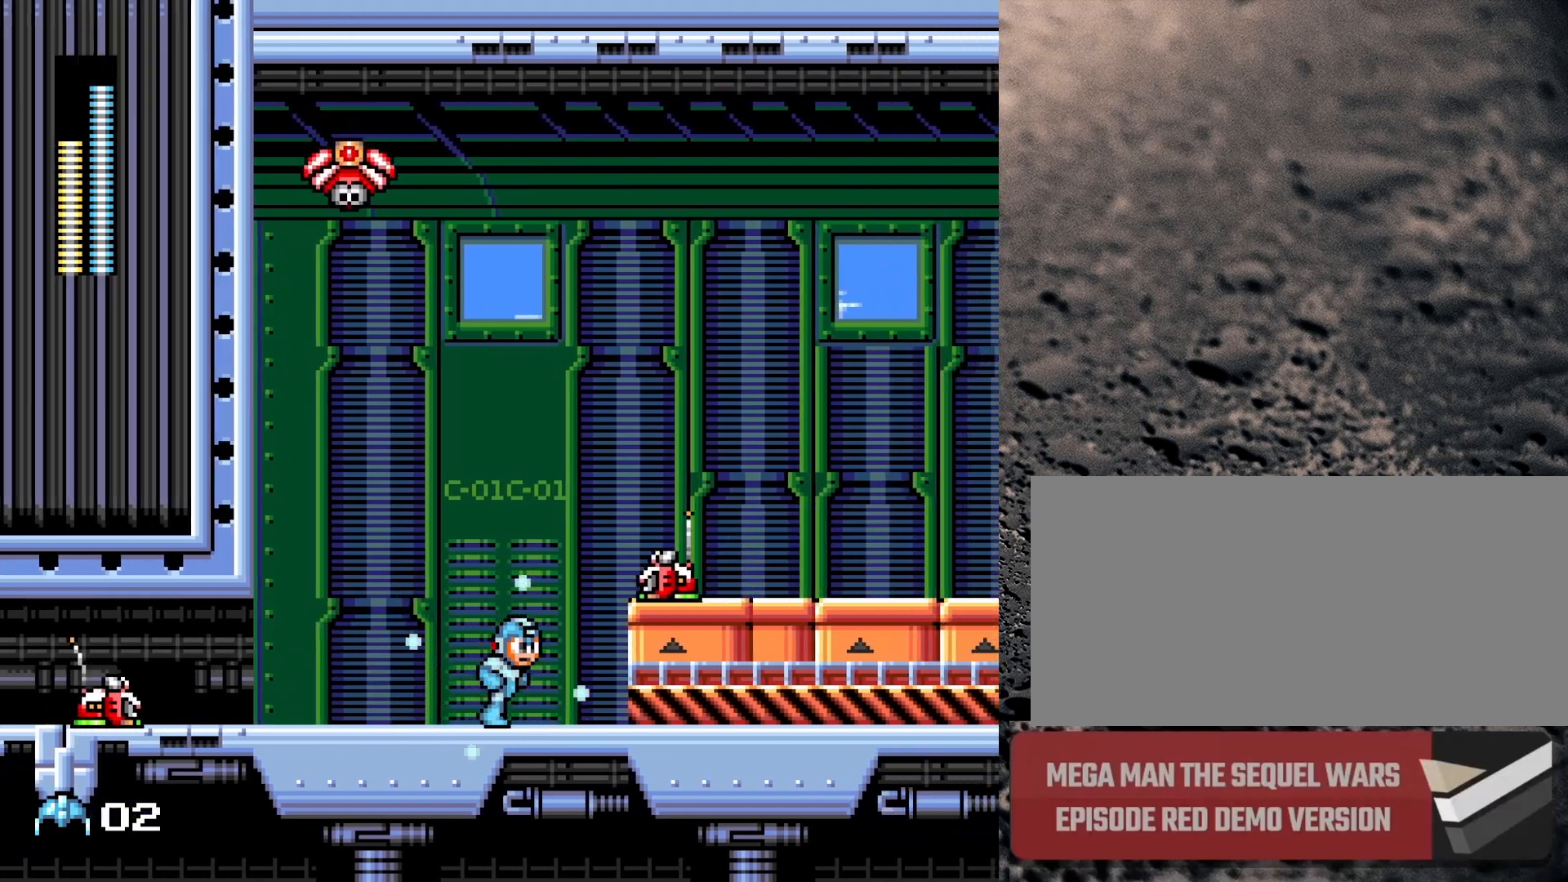
{"buttons": ["DPAD_RIGHT"], "events": [[50, "B", "down"], [133, "DPAD_RIGHT", "up"], [150, "Y", "down"], [167, "B", "up"], [217, "Y", "up"], [267, "Y", "down"], [383, "Y", "up"], [500, "DPAD_RIGHT", "down"]]}
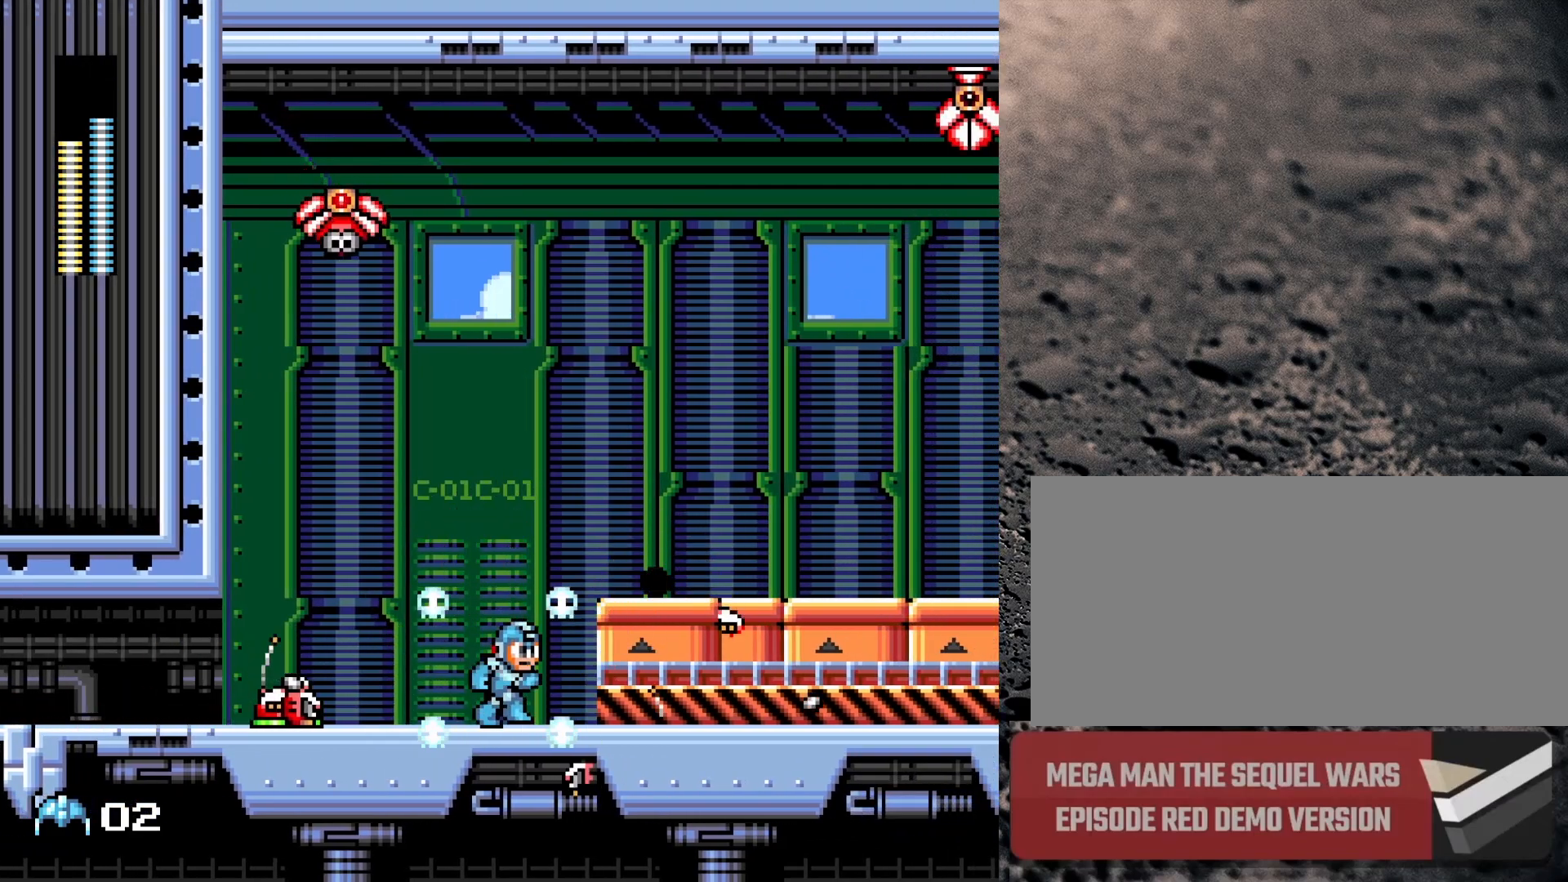
{"buttons": ["DPAD_RIGHT"], "events": [[83, "B", "down"], [300, "B", "up"]]}
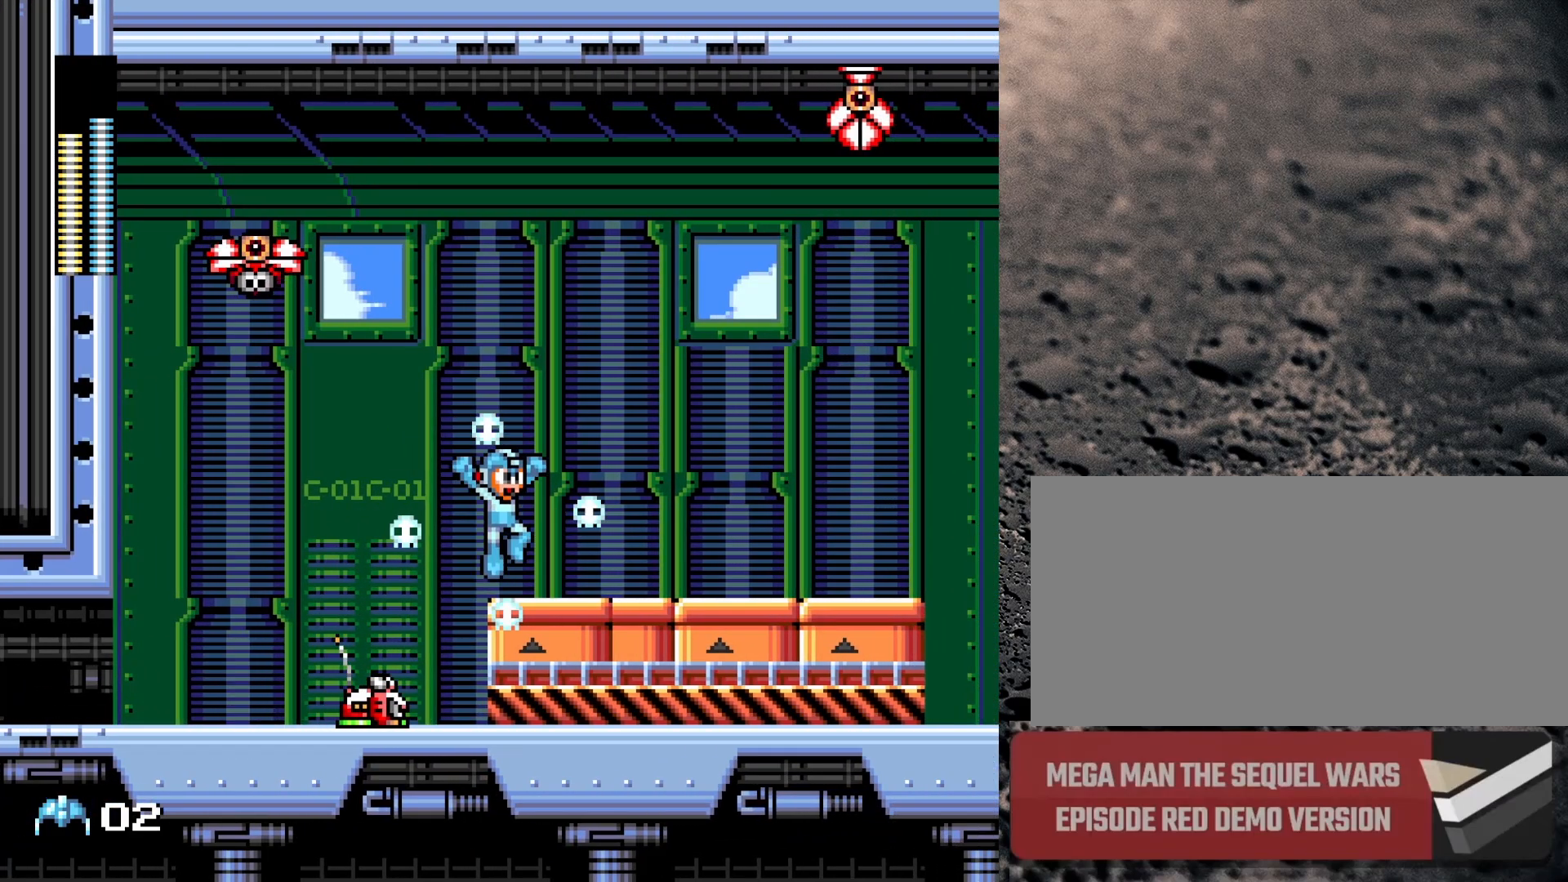
{"buttons": ["DPAD_RIGHT", "START"], "events": [[450, "START", "down"]]}
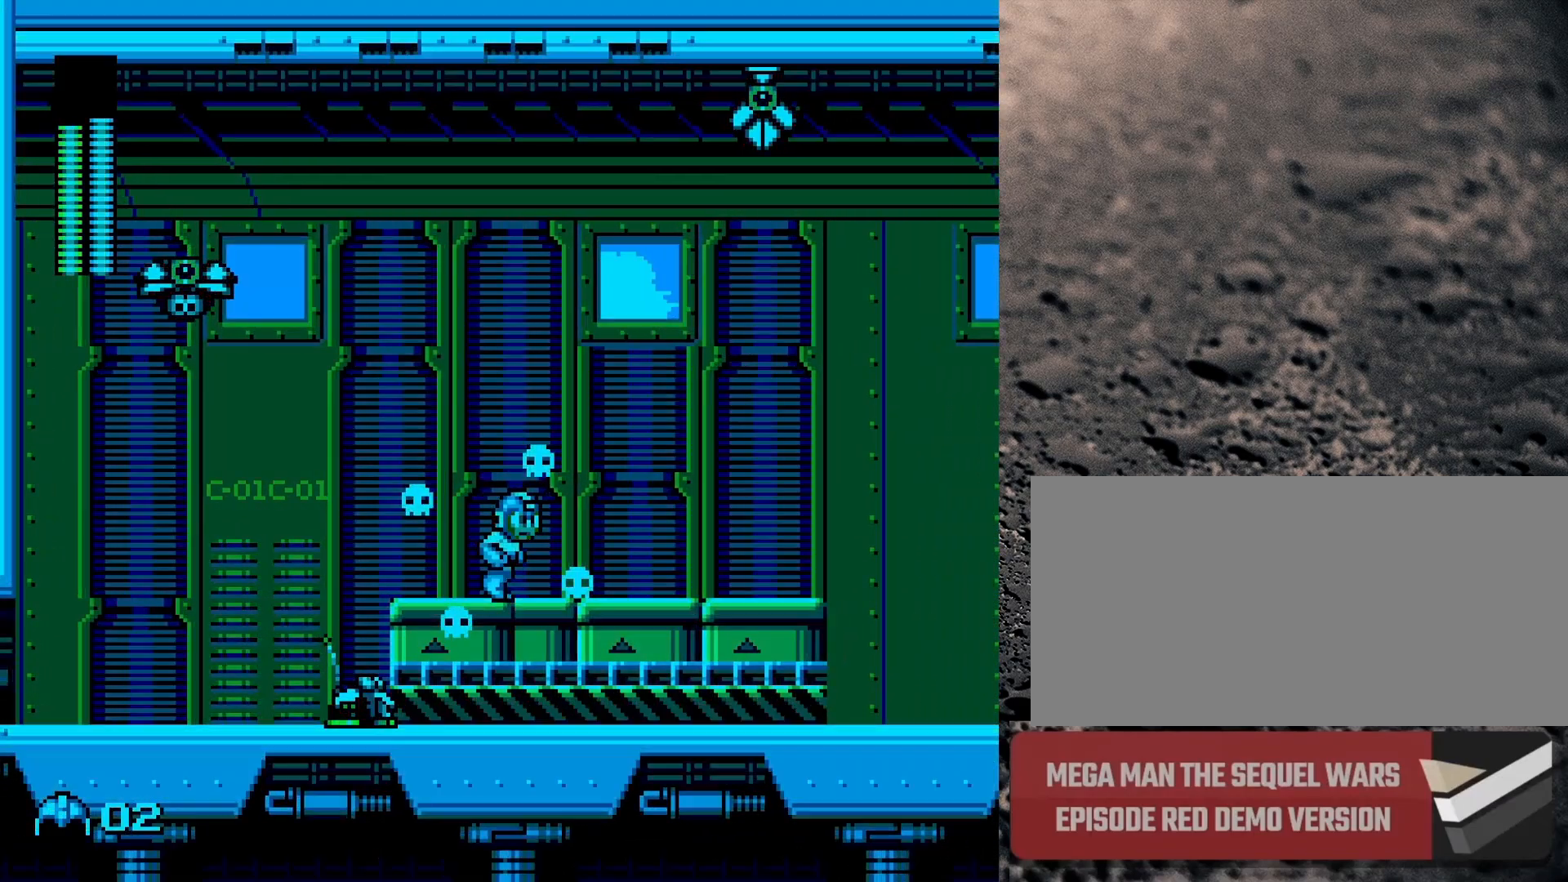
{"buttons": [], "events": [[33, "DPAD_RIGHT", "up"], [33, "START", "up"]]}
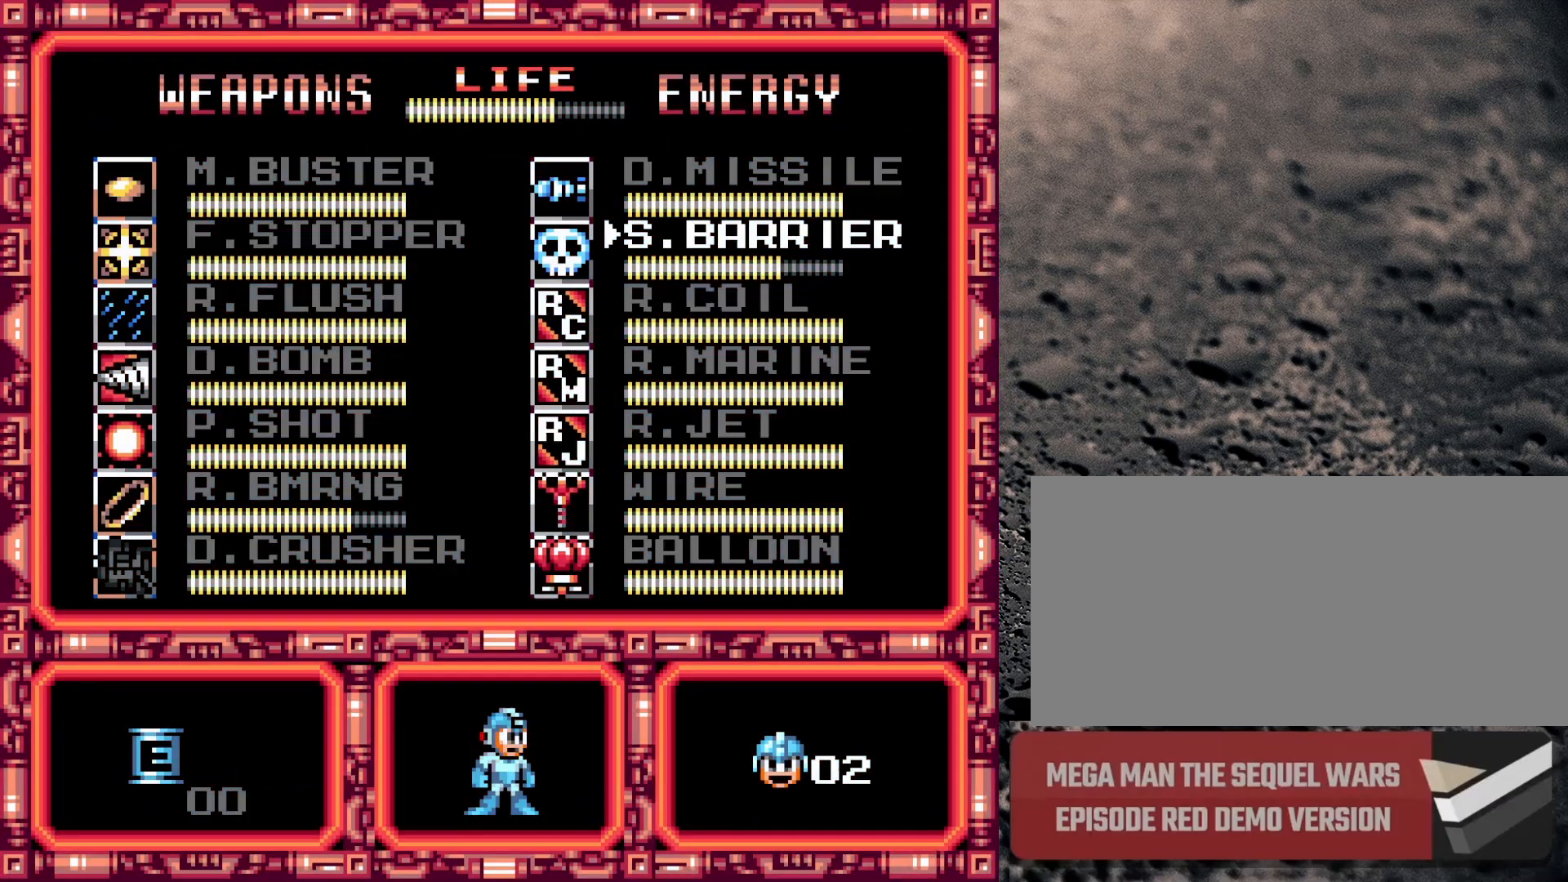
{"buttons": [], "events": []}
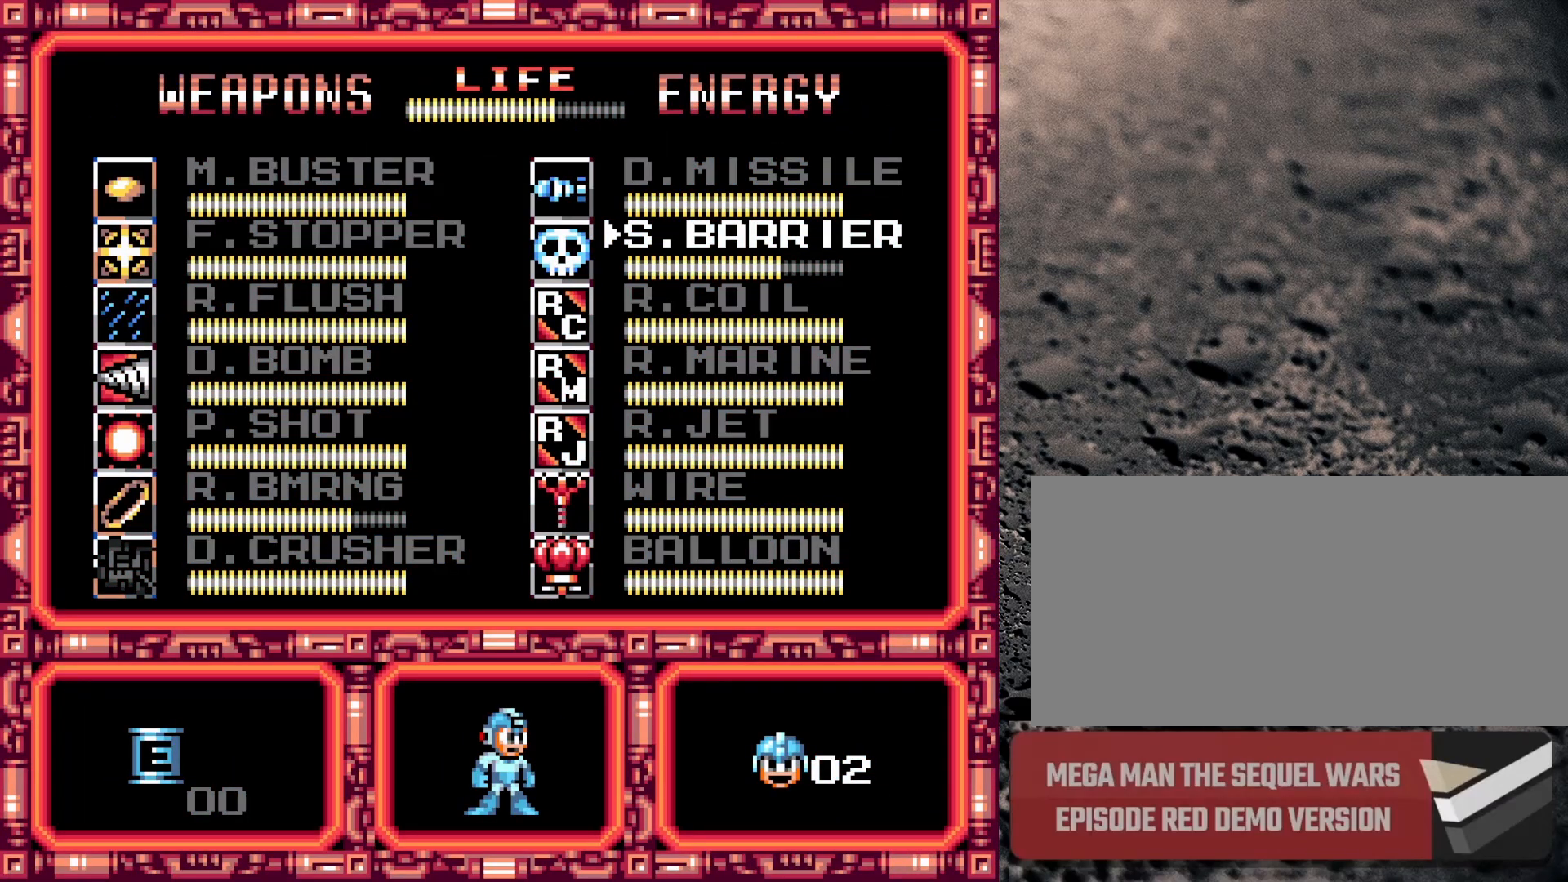
{"buttons": ["START"], "events": [[133, "DPAD_UP", "down"], [233, "DPAD_UP", "up"], [417, "START", "down"]]}
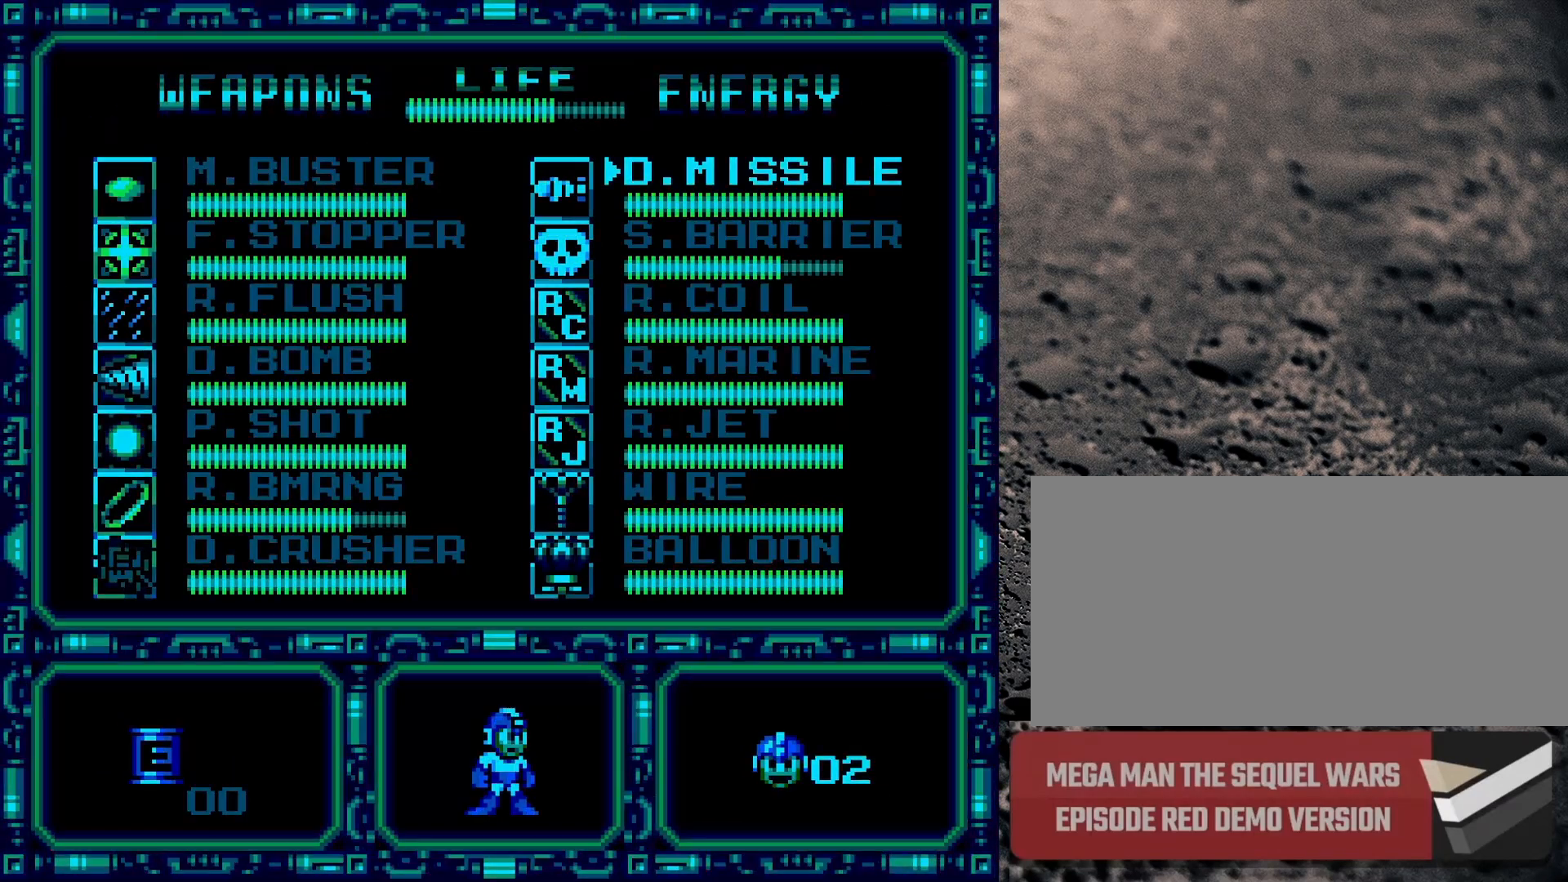
{"buttons": ["DPAD_RIGHT"], "events": [[183, "START", "up"], [267, "DPAD_RIGHT", "down"]]}
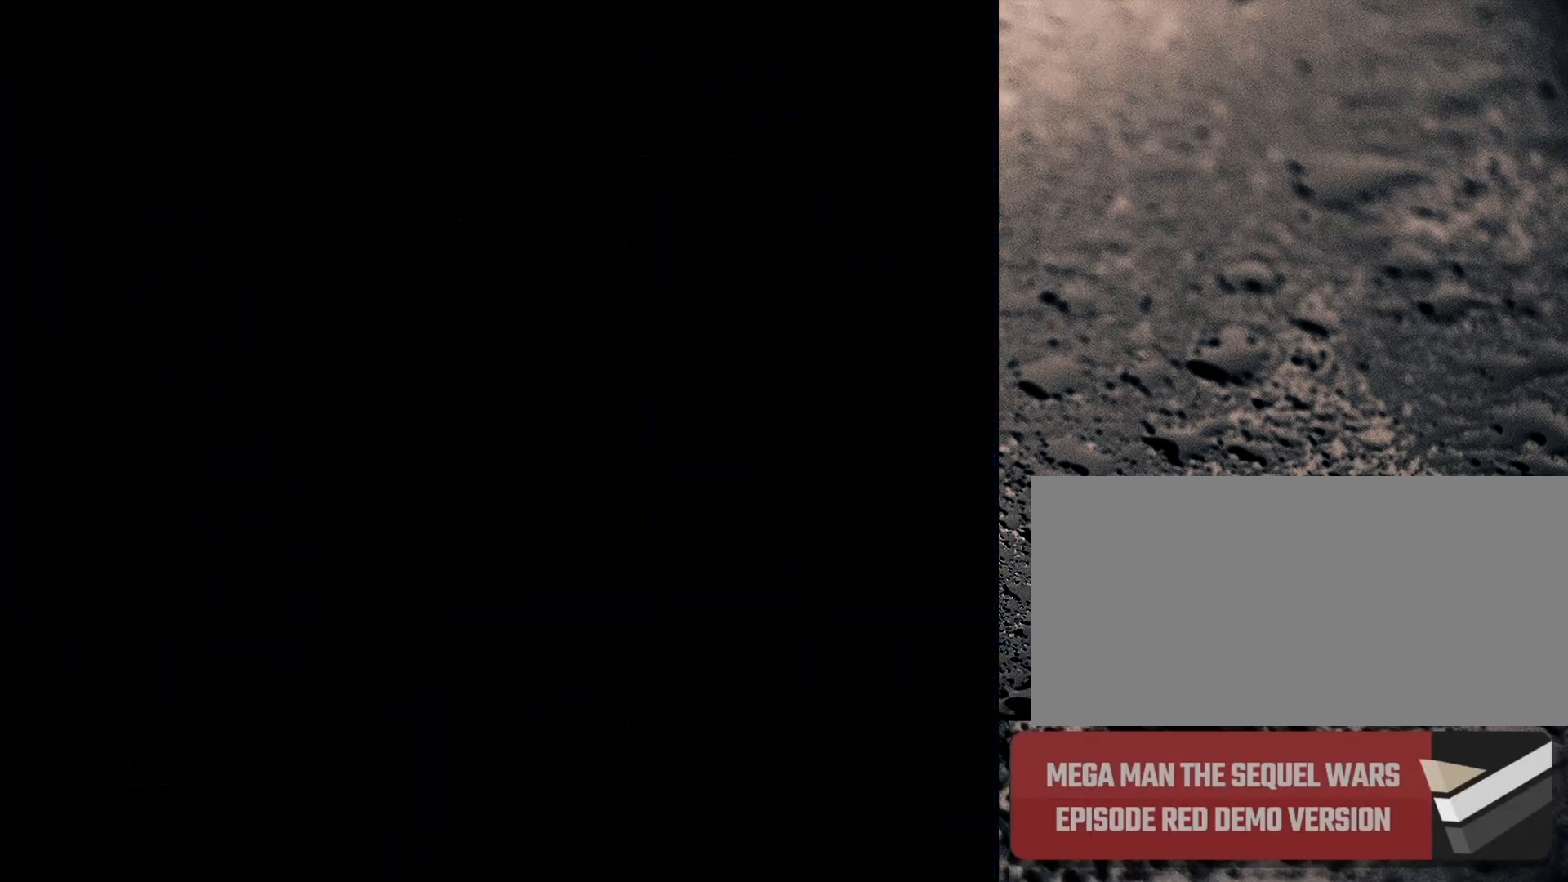
{"buttons": ["B", "DPAD_LEFT"], "events": [[400, "B", "down"], [467, "DPAD_RIGHT", "up"], [500, "DPAD_LEFT", "down"]]}
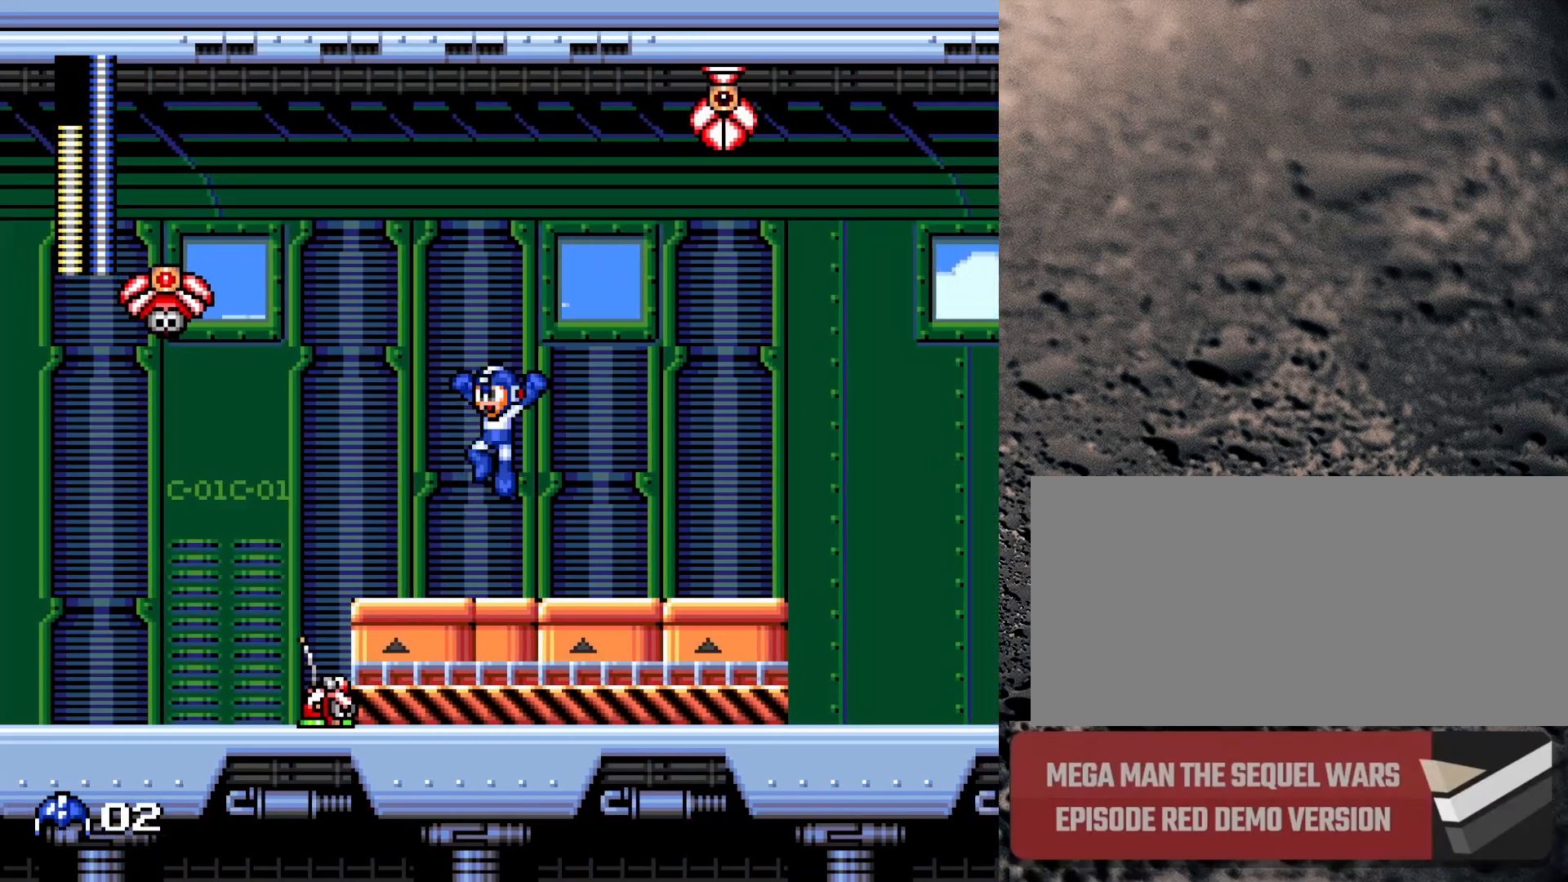
{"buttons": ["DPAD_RIGHT"], "events": [[33, "Y", "down"], [50, "B", "up"], [133, "DPAD_LEFT", "up"], [133, "Y", "up"], [500, "DPAD_RIGHT", "down"]]}
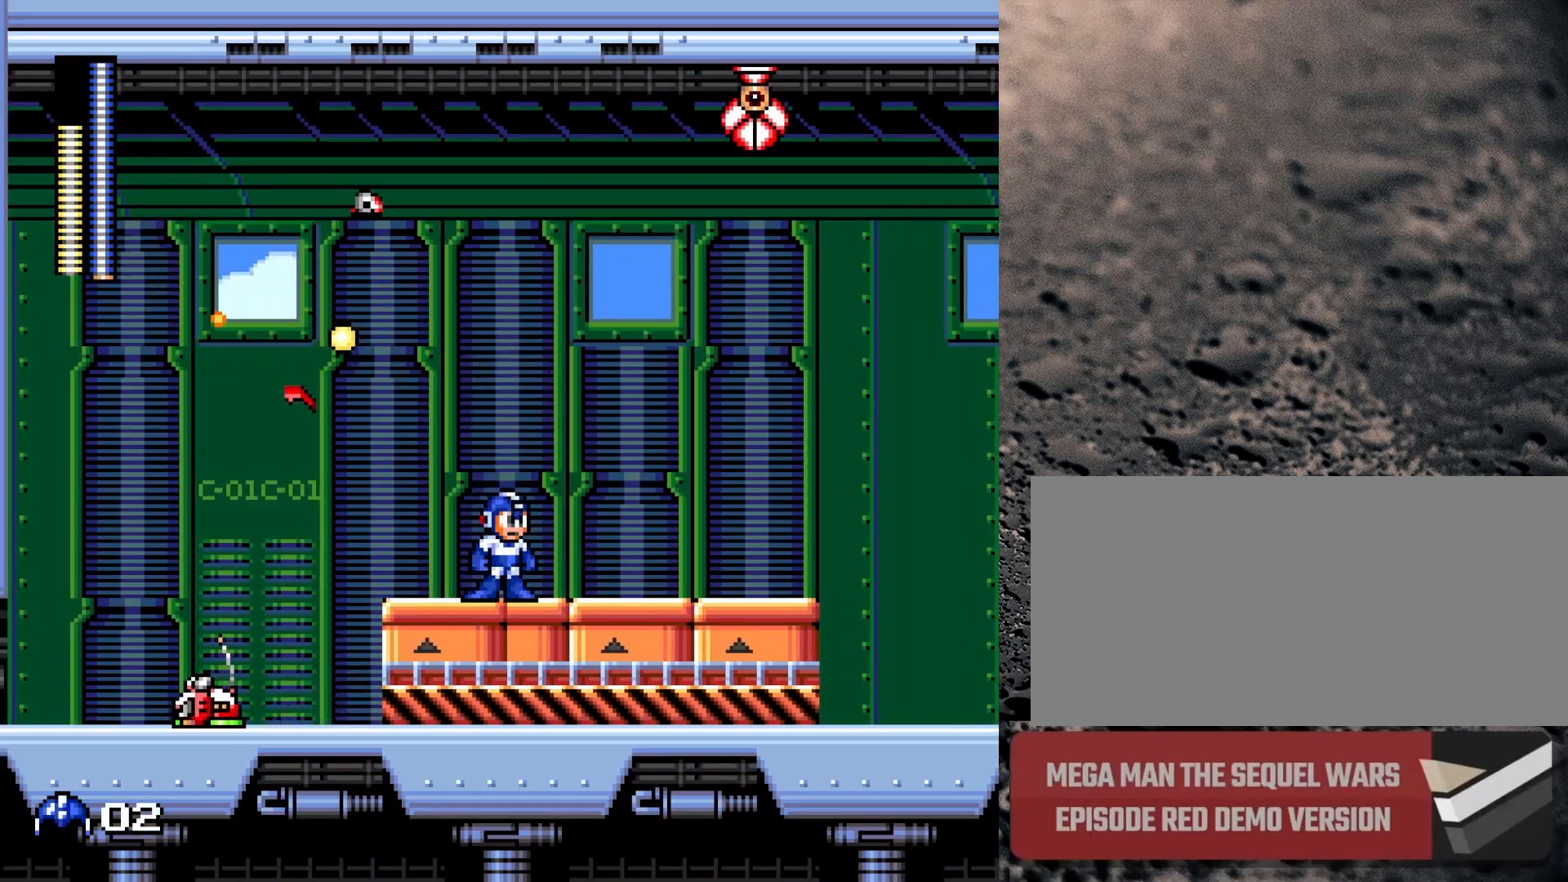
{"buttons": ["DPAD_RIGHT"], "events": [[333, "B", "down"], [450, "B", "up"]]}
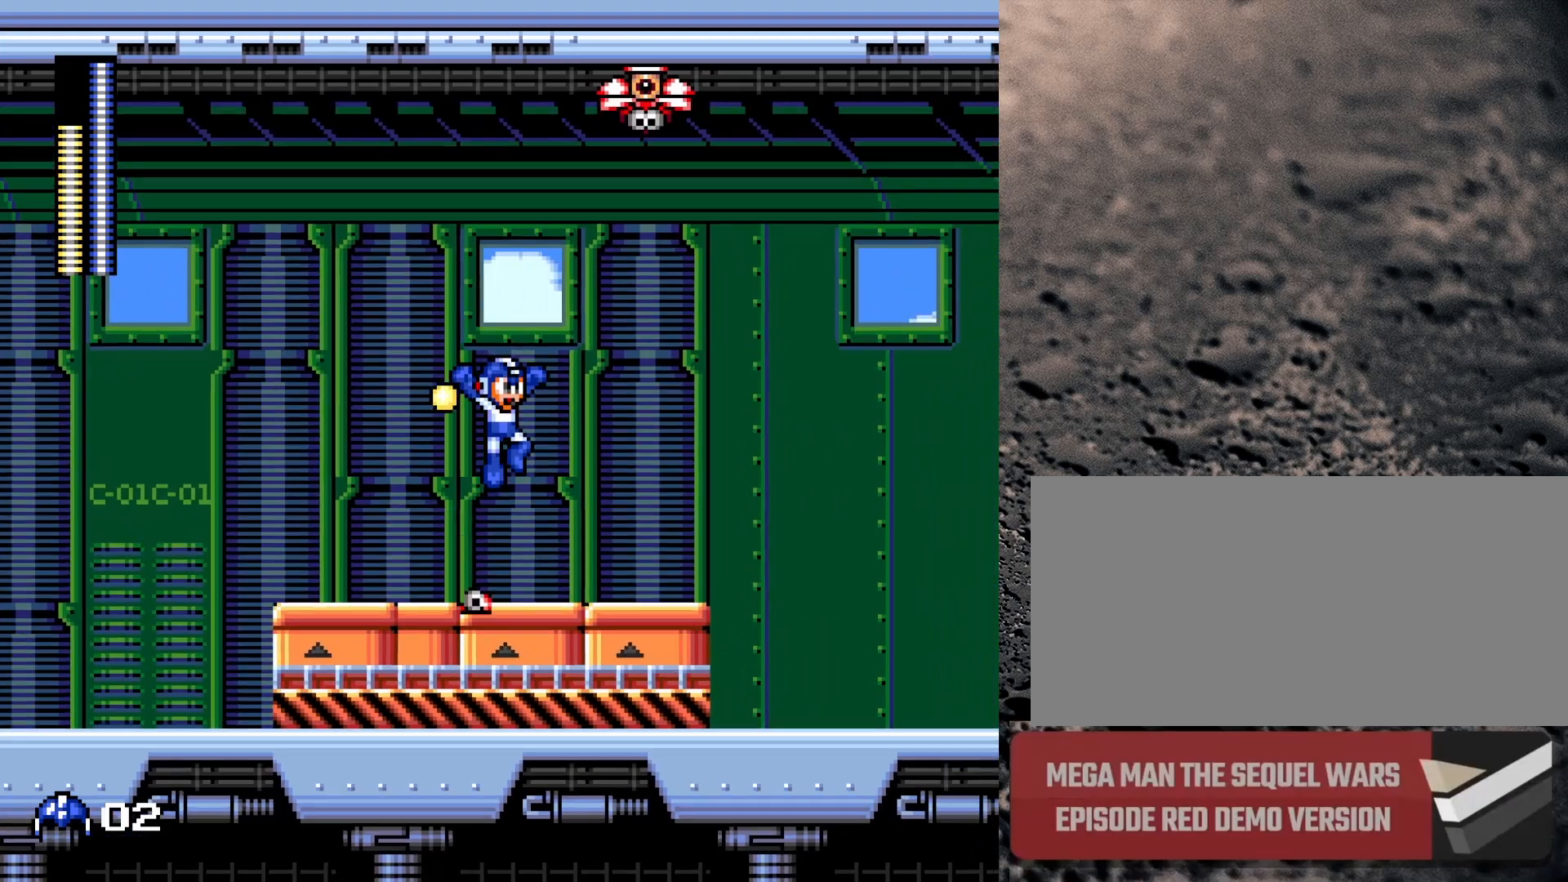
{"buttons": [], "events": [[433, "DPAD_RIGHT", "up"]]}
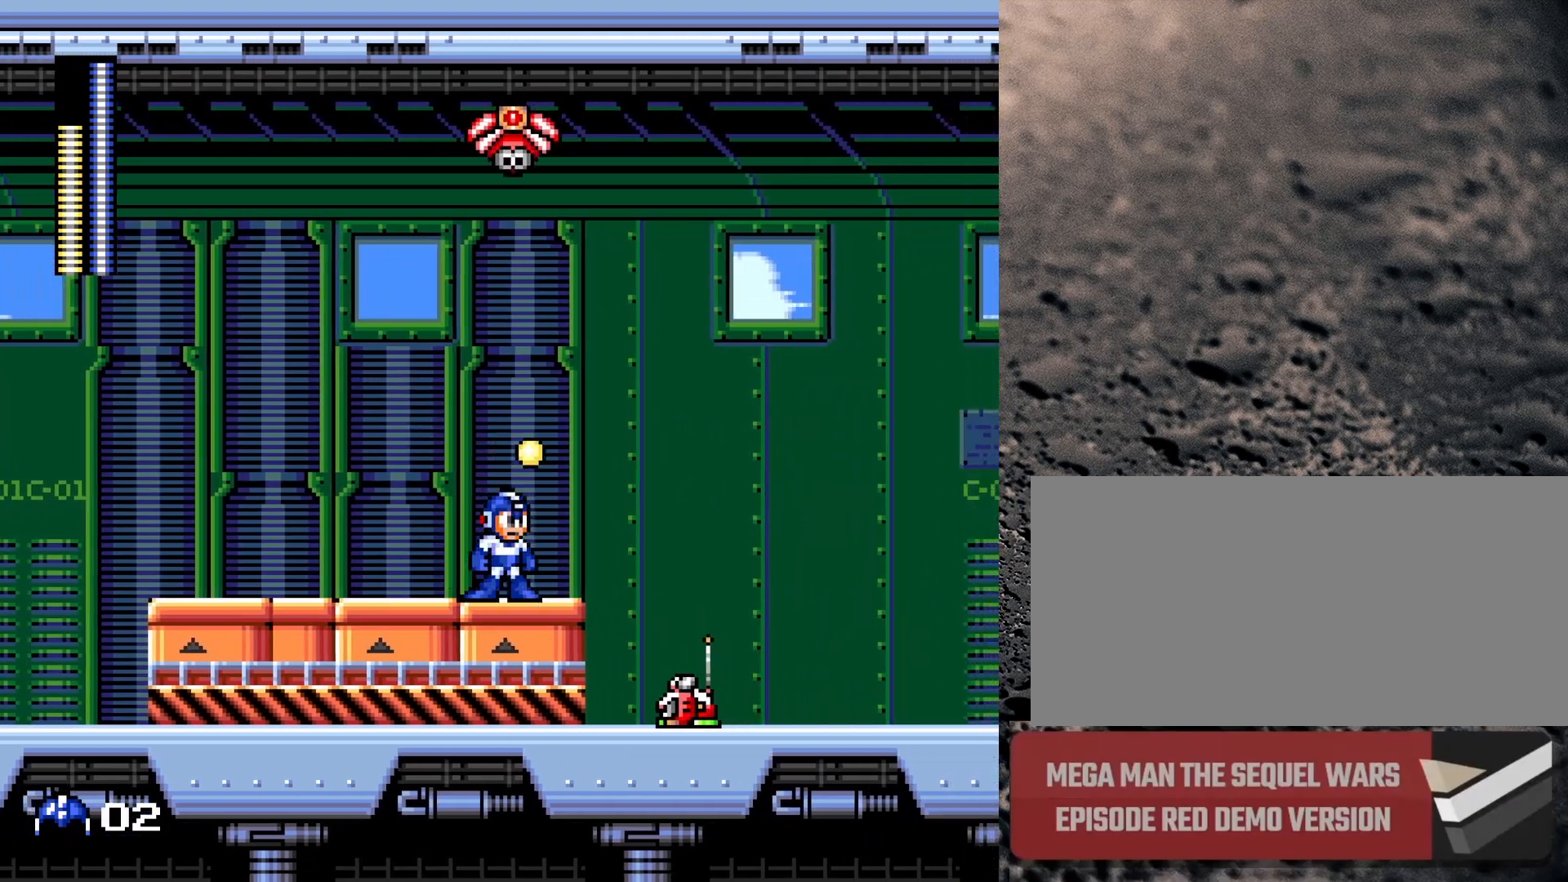
{"buttons": ["DPAD_RIGHT"], "events": [[133, "Y", "down"], [250, "DPAD_RIGHT", "down"], [267, "Y", "up"]]}
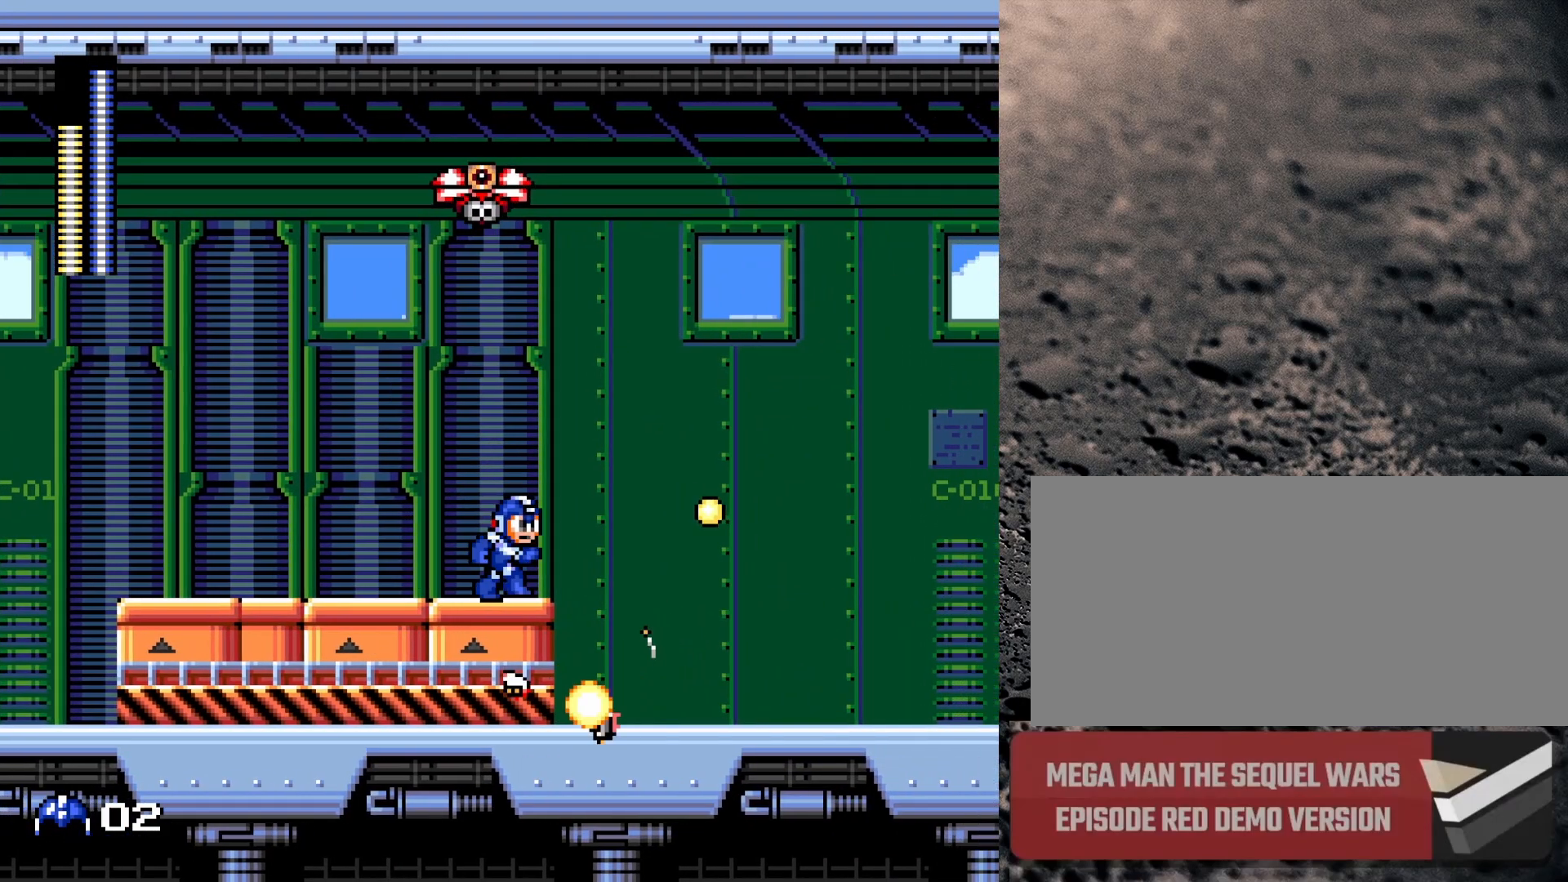
{"buttons": ["DPAD_RIGHT"], "events": [[83, "DPAD_RIGHT", "up"], [217, "DPAD_RIGHT", "down"], [283, "B", "down"], [383, "B", "up"]]}
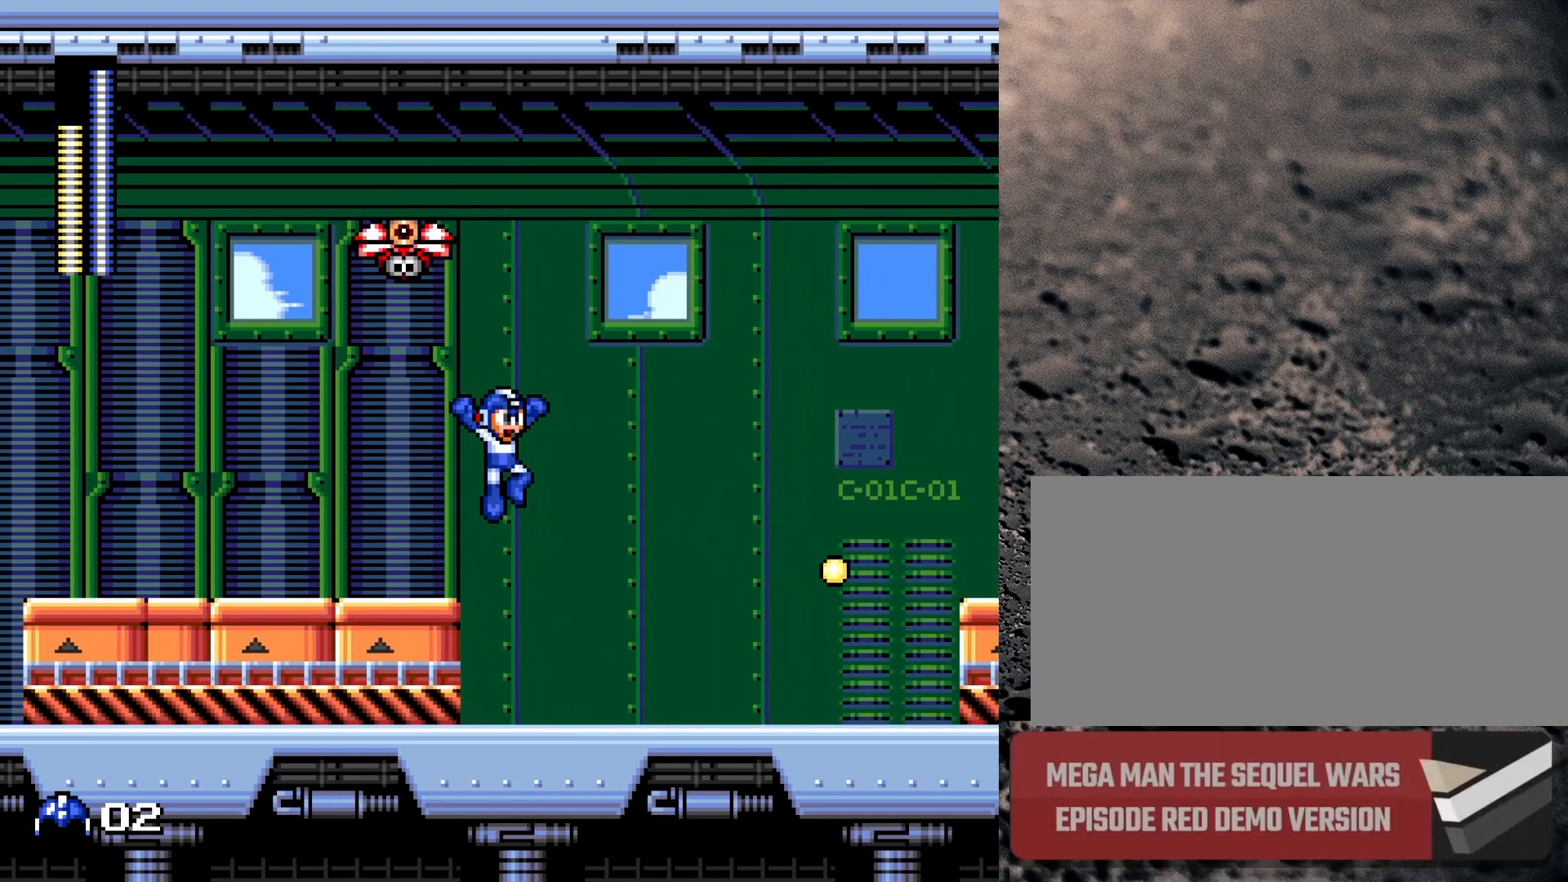
{"buttons": ["DPAD_RIGHT"], "events": [[50, "Y", "down"], [167, "Y", "up"]]}
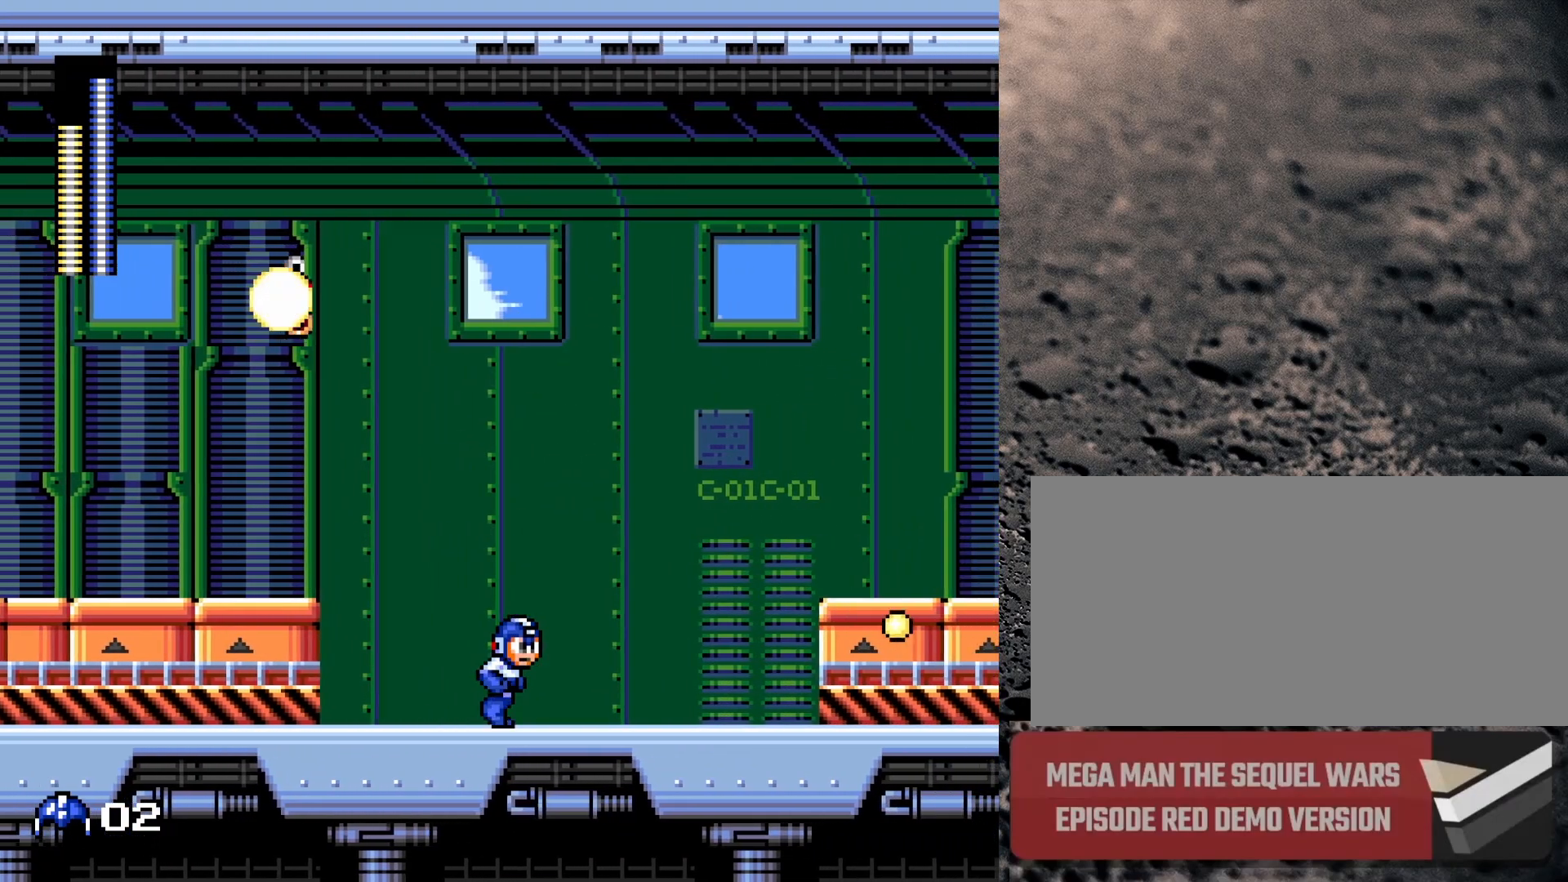
{"buttons": ["Y", "DPAD_RIGHT"], "events": [[233, "B", "down"], [350, "B", "up"], [500, "Y", "down"]]}
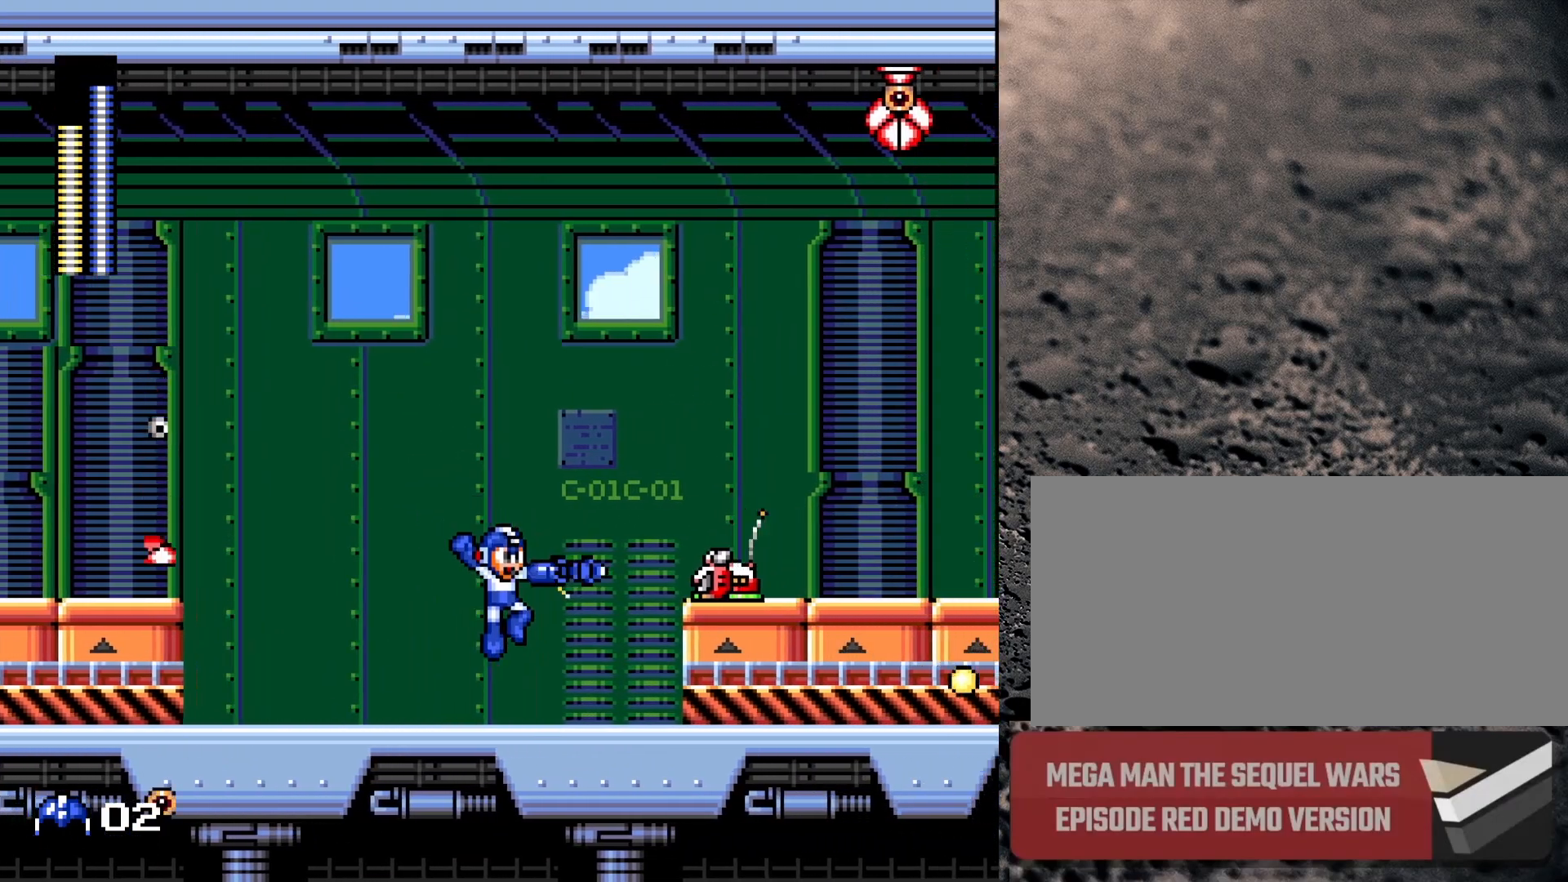
{"buttons": ["B", "DPAD_RIGHT"], "events": [[200, "Y", "up"], [350, "B", "down"]]}
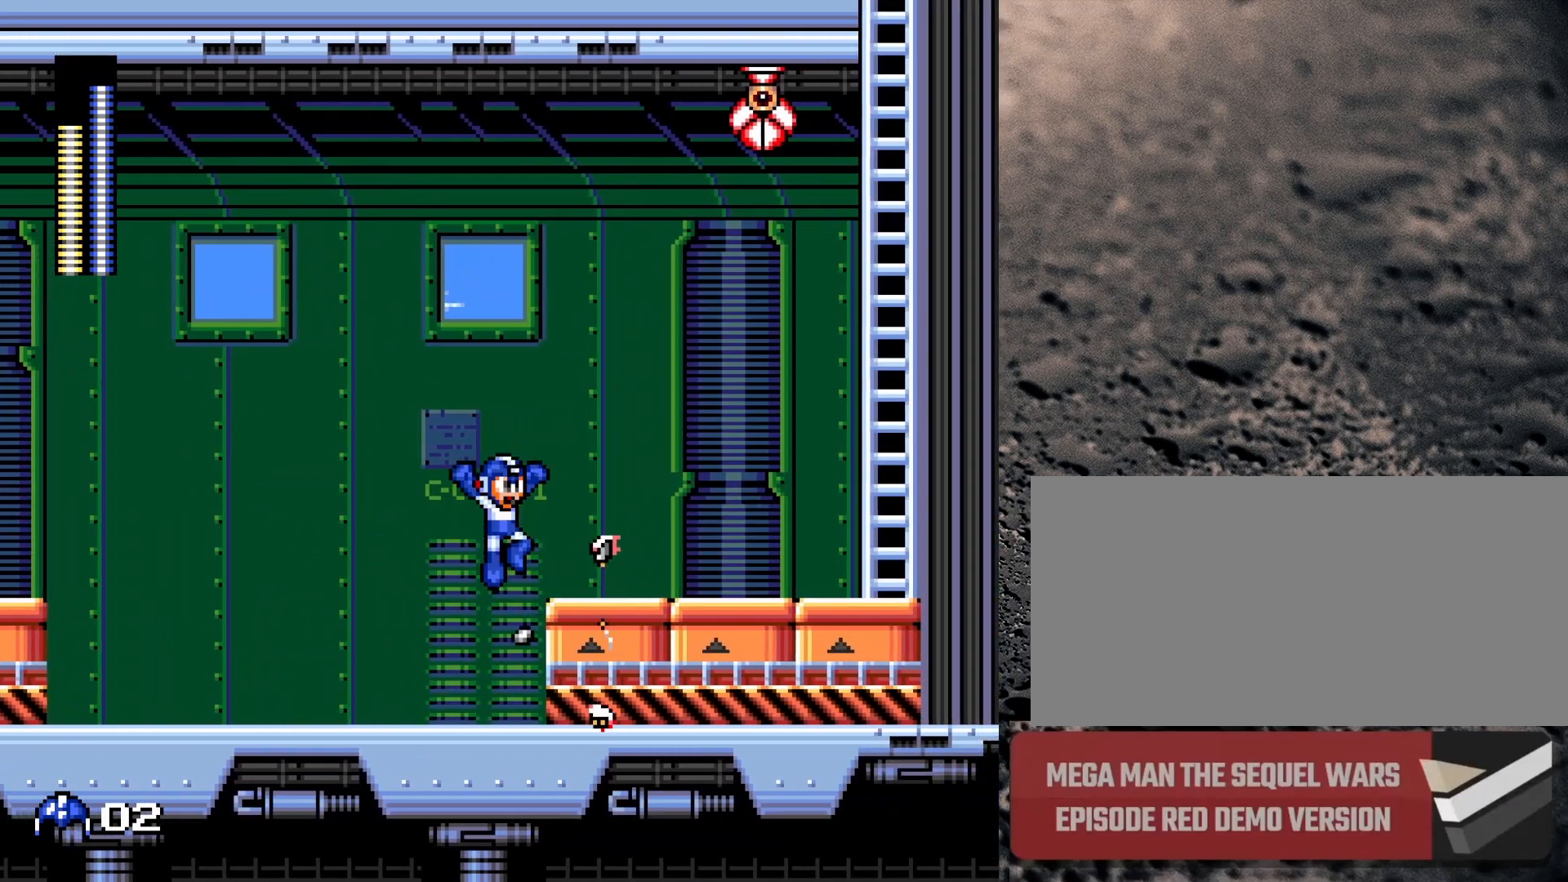
{"buttons": ["DPAD_RIGHT"], "events": [[83, "B", "up"], [100, "B", "down"], [133, "Y", "down"], [283, "B", "up"], [283, "Y", "up"]]}
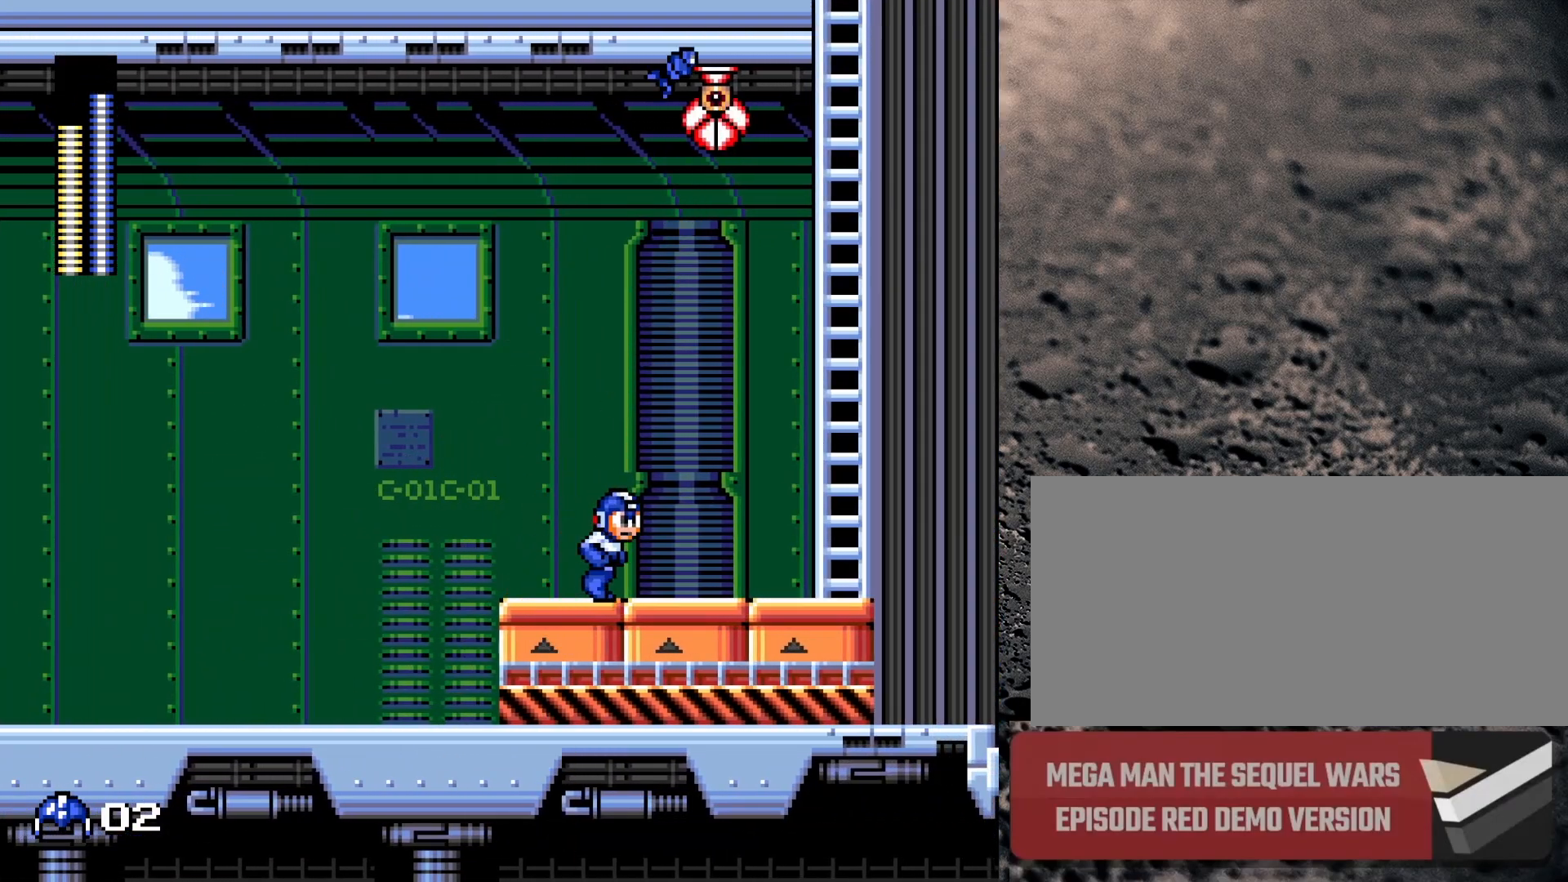
{"buttons": ["Y"], "events": [[267, "B", "down"], [367, "DPAD_RIGHT", "up"], [400, "B", "up"], [450, "Y", "down"]]}
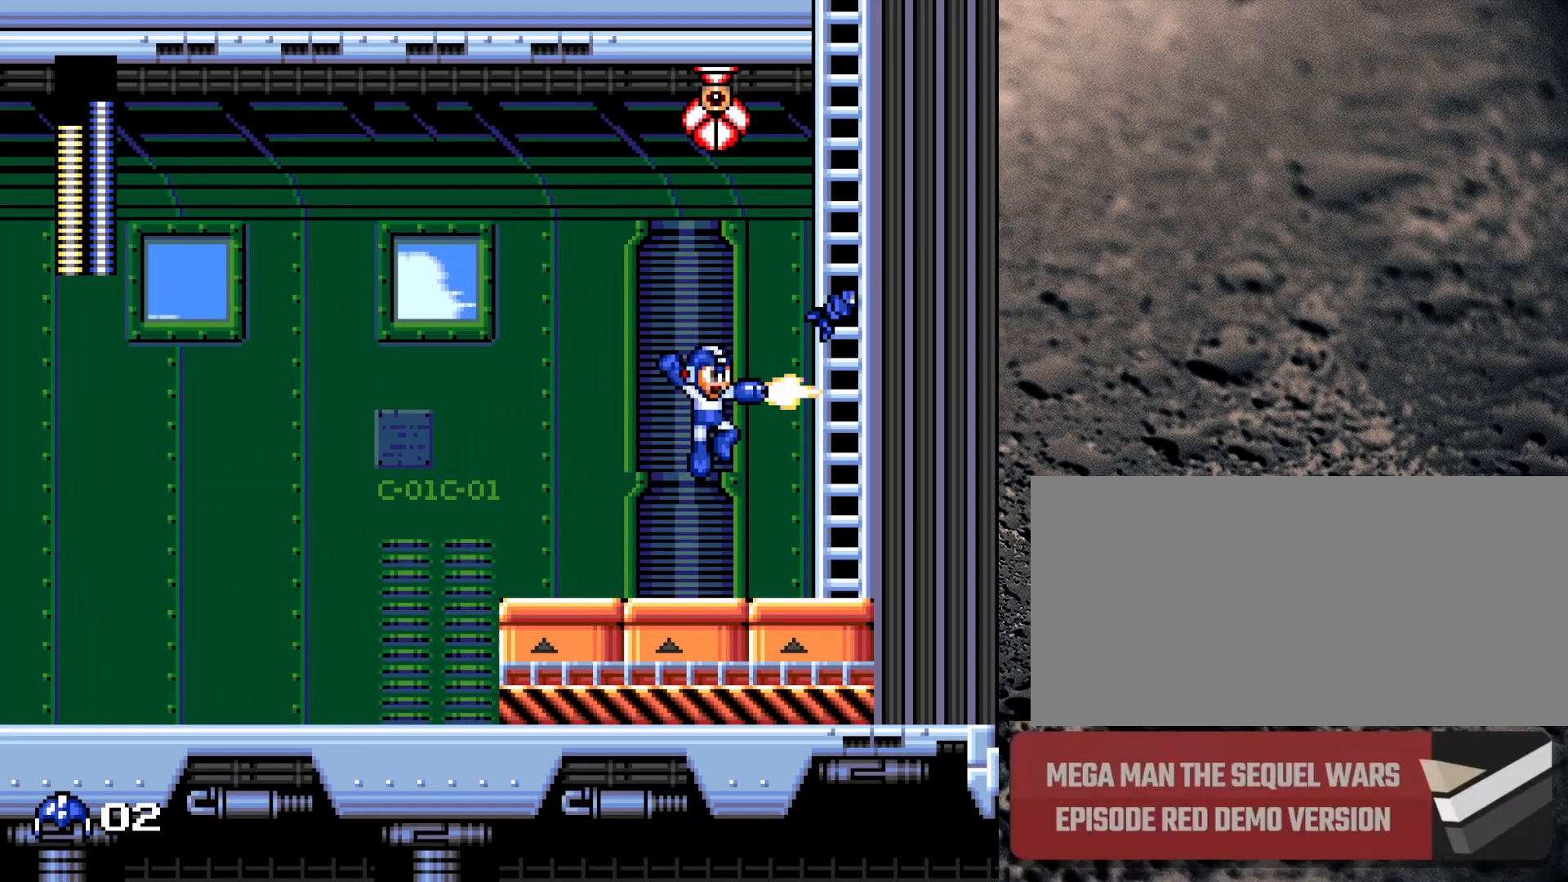
{"buttons": ["B", "DPAD_RIGHT"], "events": [[50, "Y", "up"], [117, "DPAD_RIGHT", "down"], [333, "B", "down"]]}
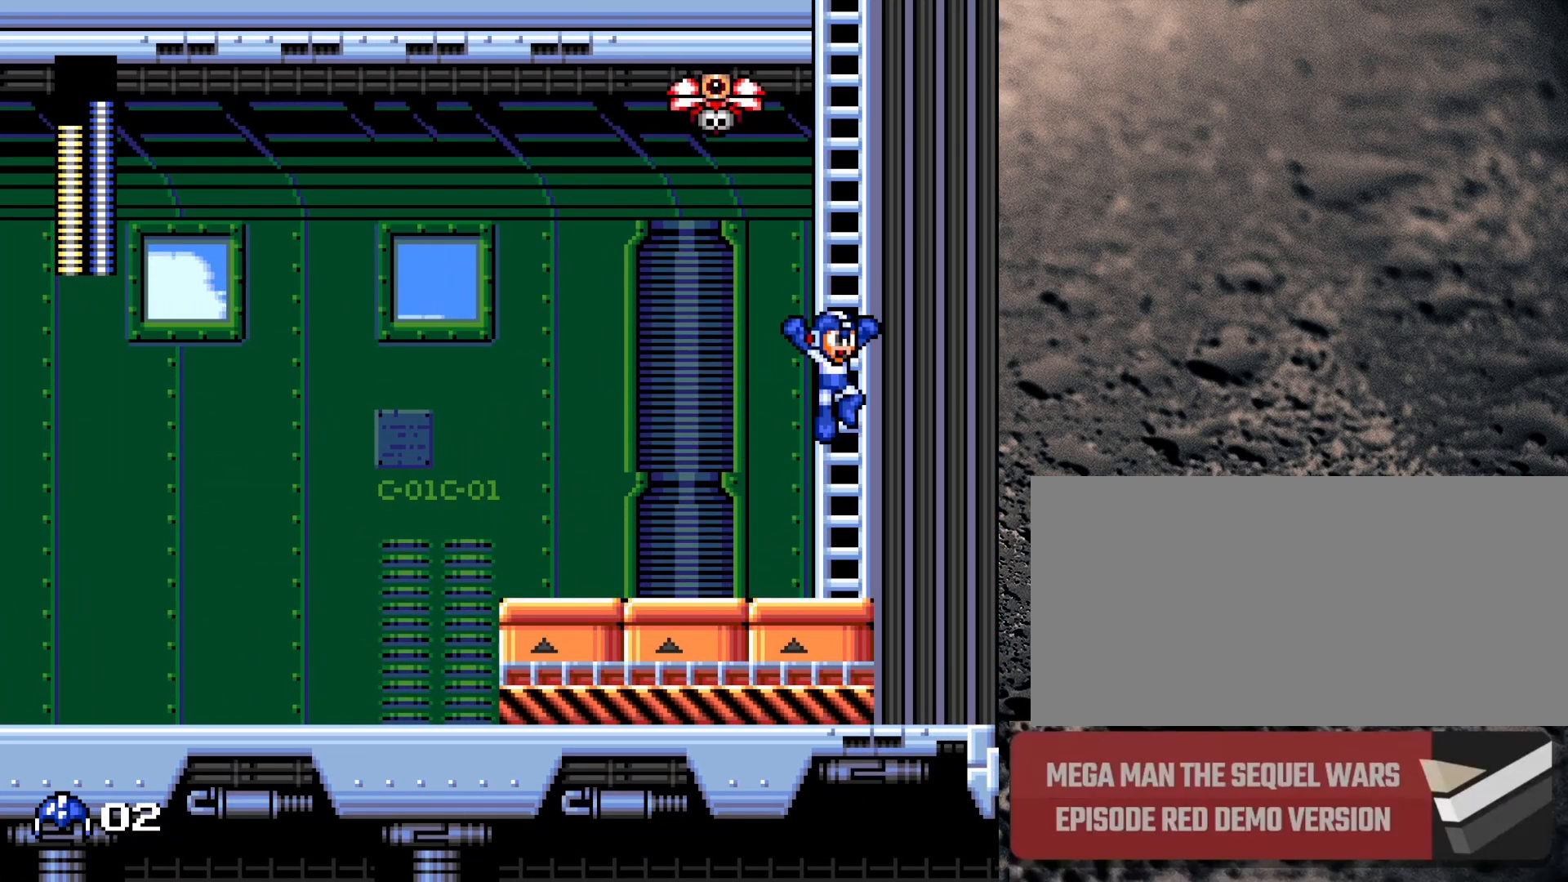
{"buttons": [], "events": [[100, "DPAD_RIGHT", "up"], [167, "B", "up"], [167, "DPAD_LEFT", "down"], [183, "Y", "down"], [233, "DPAD_LEFT", "up"], [250, "Y", "up"]]}